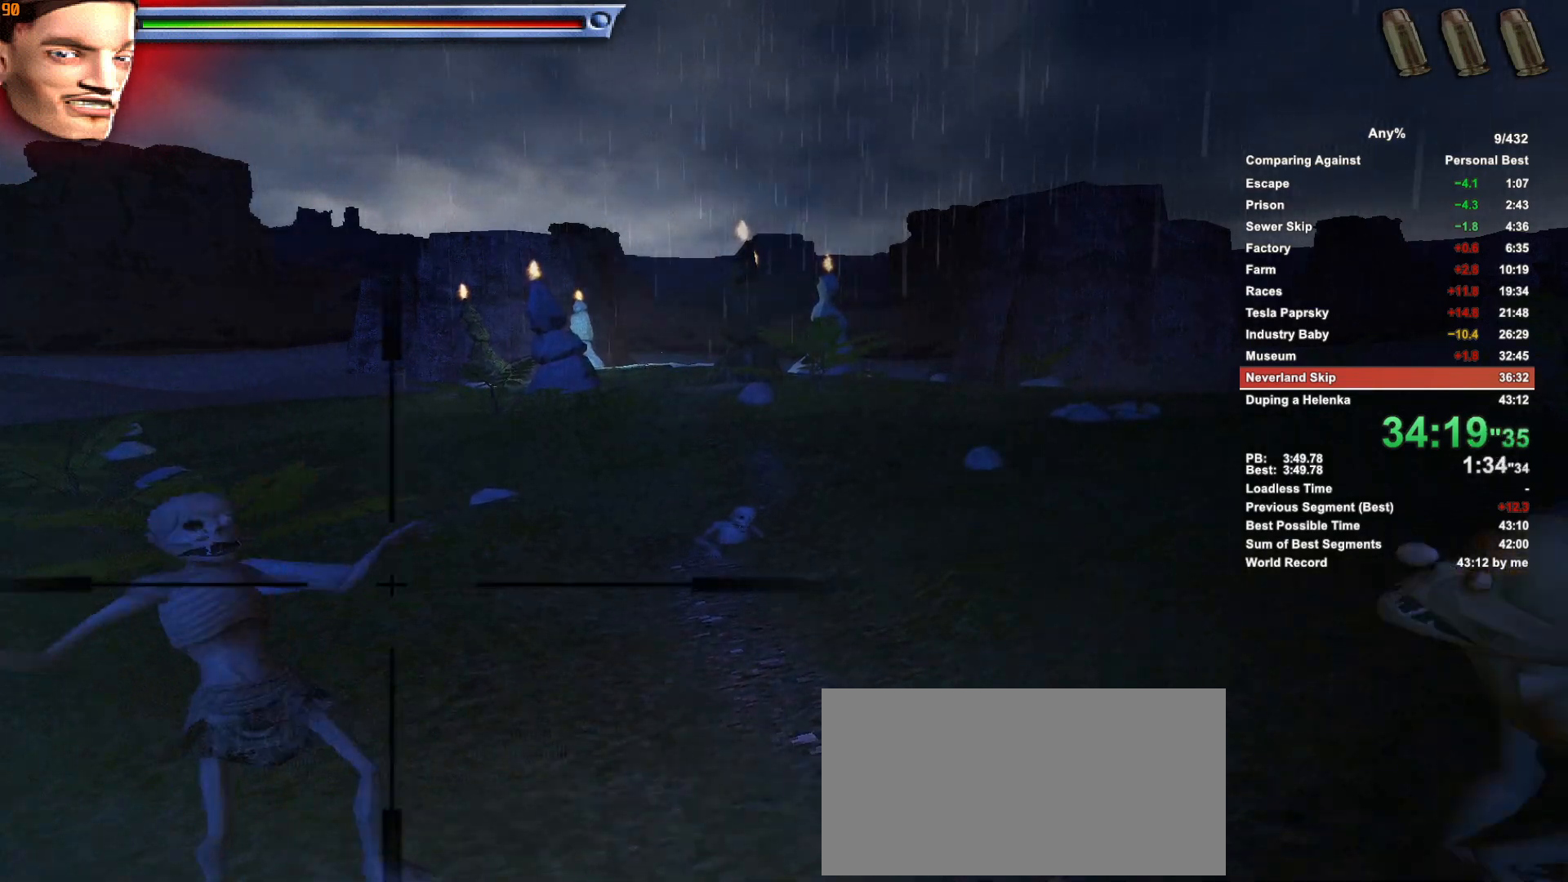
Gameplay with keyboard and mouse; each line is a JSON object with the keys and mouse buttons held at the frame after it. "events" lists presses ("down") and releases ("up") of ".", "1", "2", "3", "4", "5", "a", "alt", "c", "caps_lock", "ctrl", "d", "down", "e", "escape", "f", "g", "h", "minus", "q", "r", "return", "s", "shift", "space", "t", "tab", "v", "w", "x", "mouse_left", "mouse_middle", "mouse_right", "mouse_wheel_up" and "mouse_wheel_down" between this image and that frame as [ms after this image, input, new state], when the widget could be followed in between. "mouse_left", "mouse_middle", "mouse_right", "mouse_wheel_up", "mouse_wheel_down" = the "left", "middle", "right", "wheel_up", "wheel_down" buttons of the "mouse" list. No other keys are recorded. Not read: mouse_move.
{"keys": [], "mouse": ["right"], "events": [[233, "mouse_left", "down"], [266, "mouse_left", "up"], [366, "mouse_left", "down"], [466, "mouse_left", "up"]]}
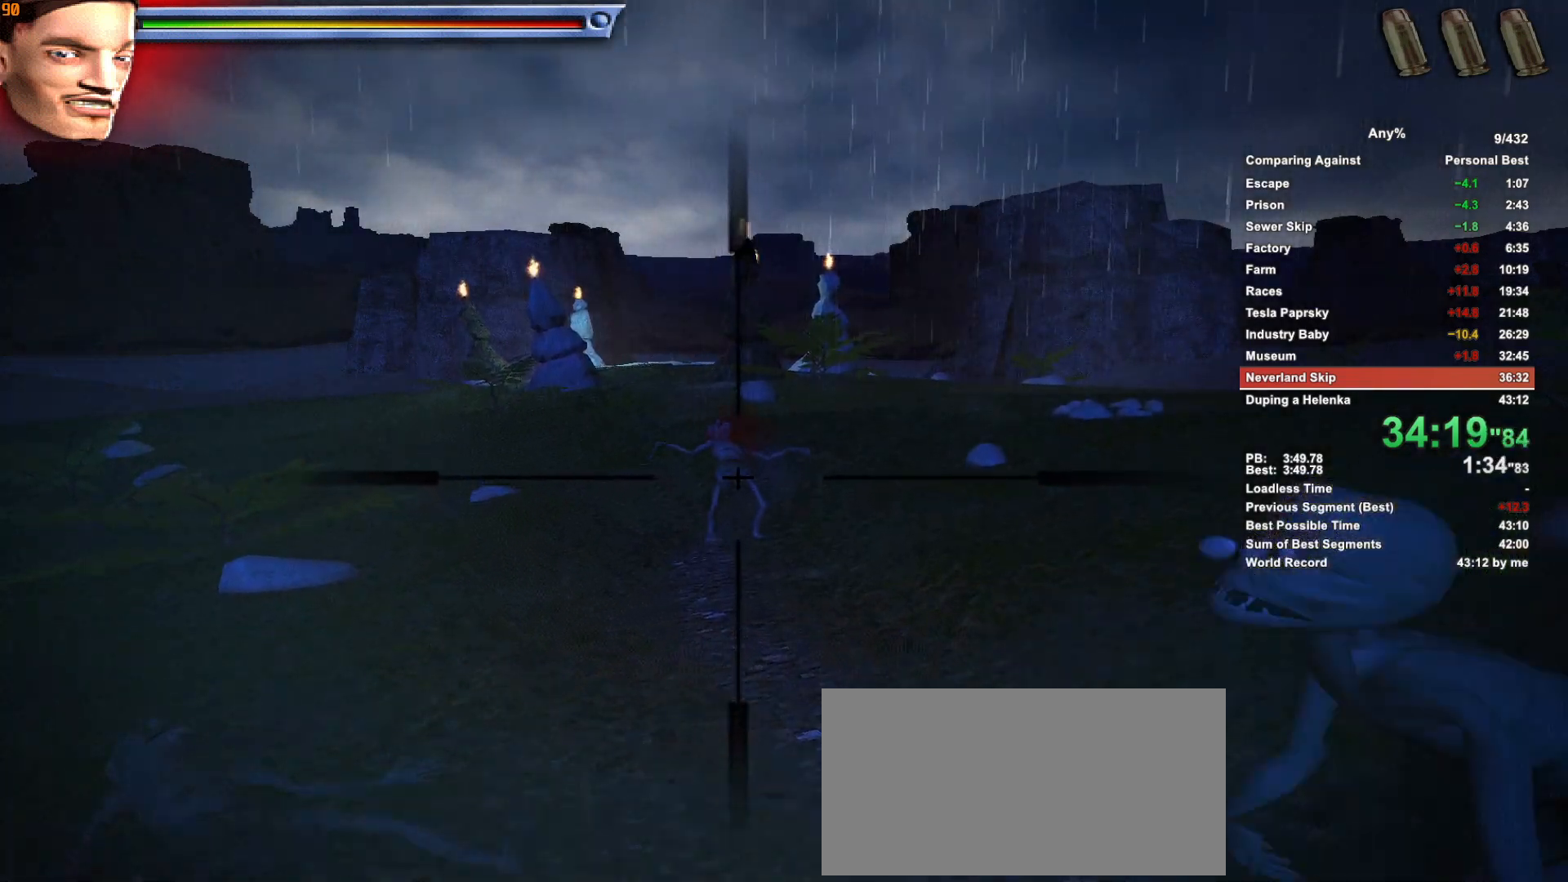
{"keys": [], "mouse": ["right"], "events": [[50, "mouse_left", "down"], [100, "mouse_left", "up"], [200, "mouse_left", "down"], [250, "mouse_left", "up"], [333, "mouse_left", "down"], [433, "mouse_left", "up"]]}
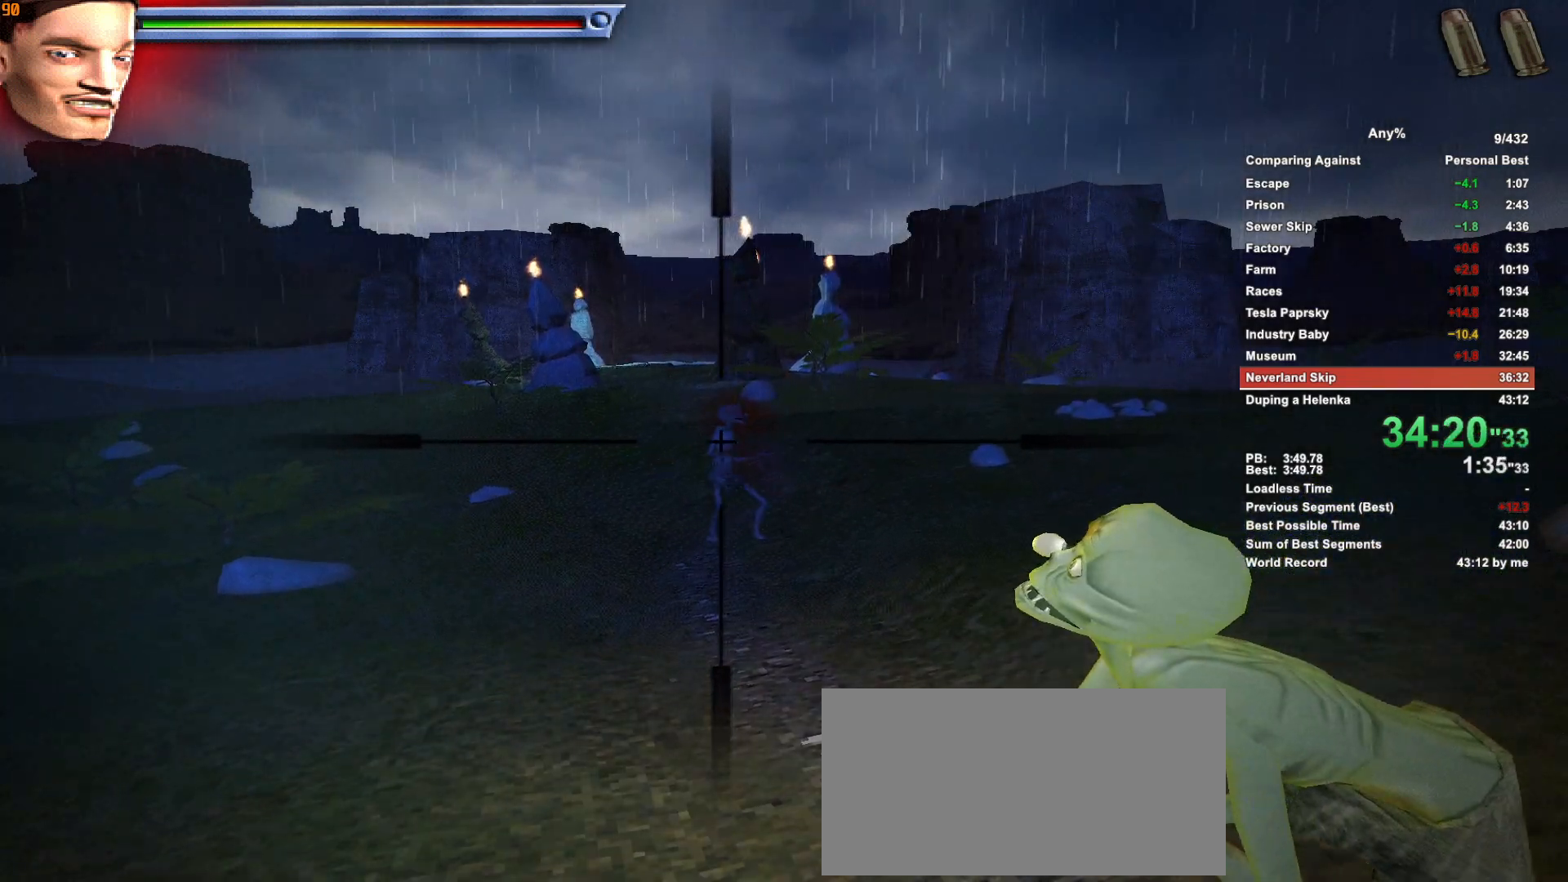
{"keys": [], "mouse": ["right"], "events": [[16, "mouse_left", "down"], [116, "mouse_left", "up"], [166, "mouse_left", "down"], [266, "mouse_left", "up"], [350, "mouse_left", "down"], [400, "mouse_left", "up"]]}
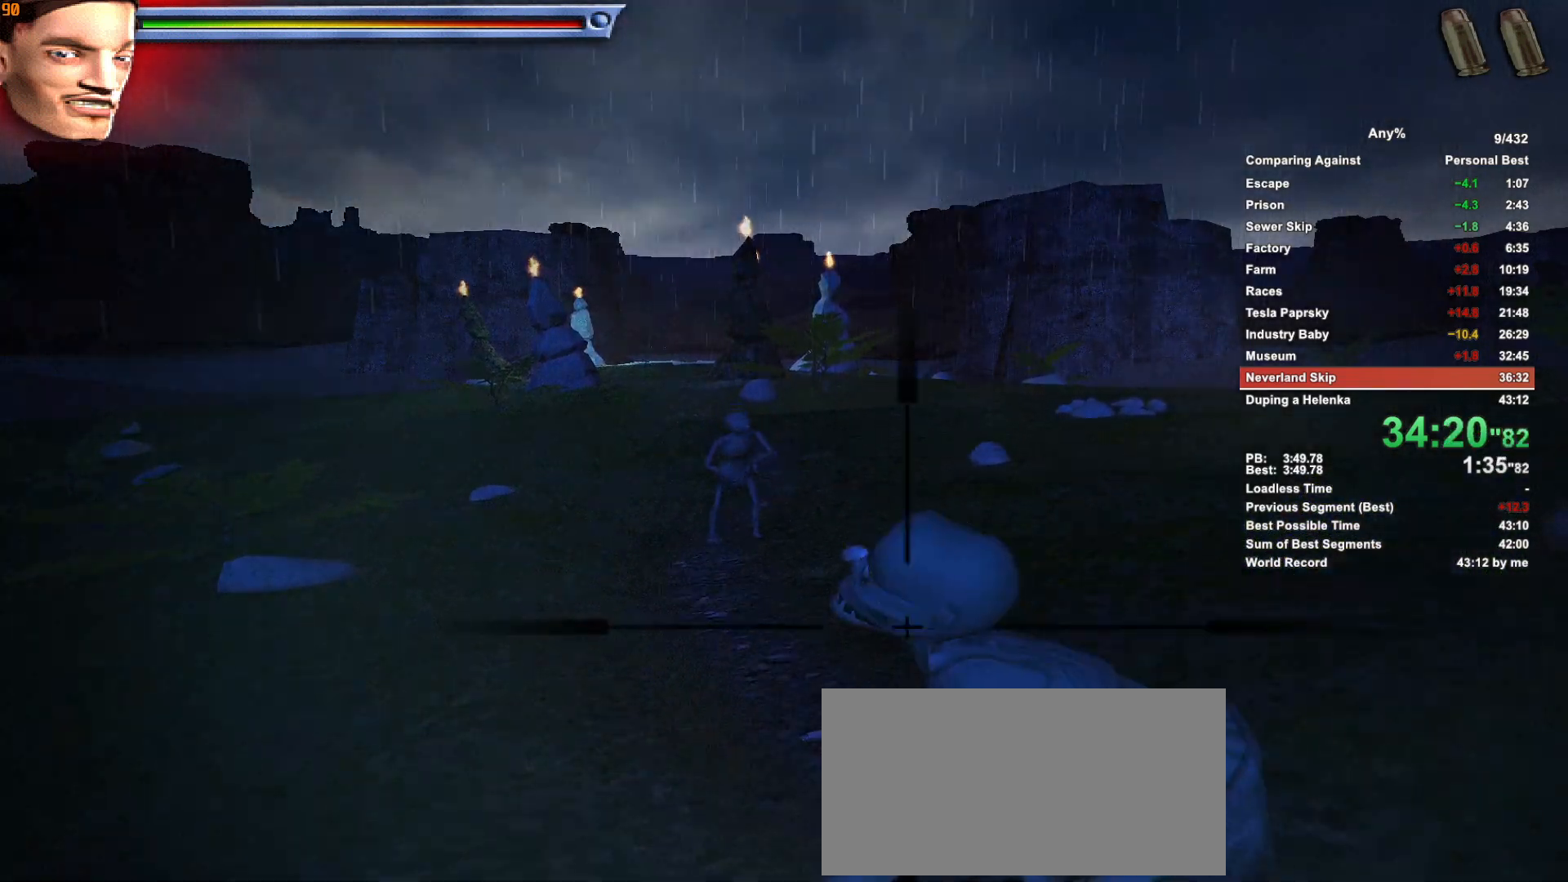
{"keys": [], "mouse": ["right"], "events": [[83, "mouse_left", "down"], [133, "mouse_left", "up"], [233, "mouse_left", "down"], [316, "mouse_left", "up"], [416, "mouse_left", "down"], [466, "mouse_left", "up"]]}
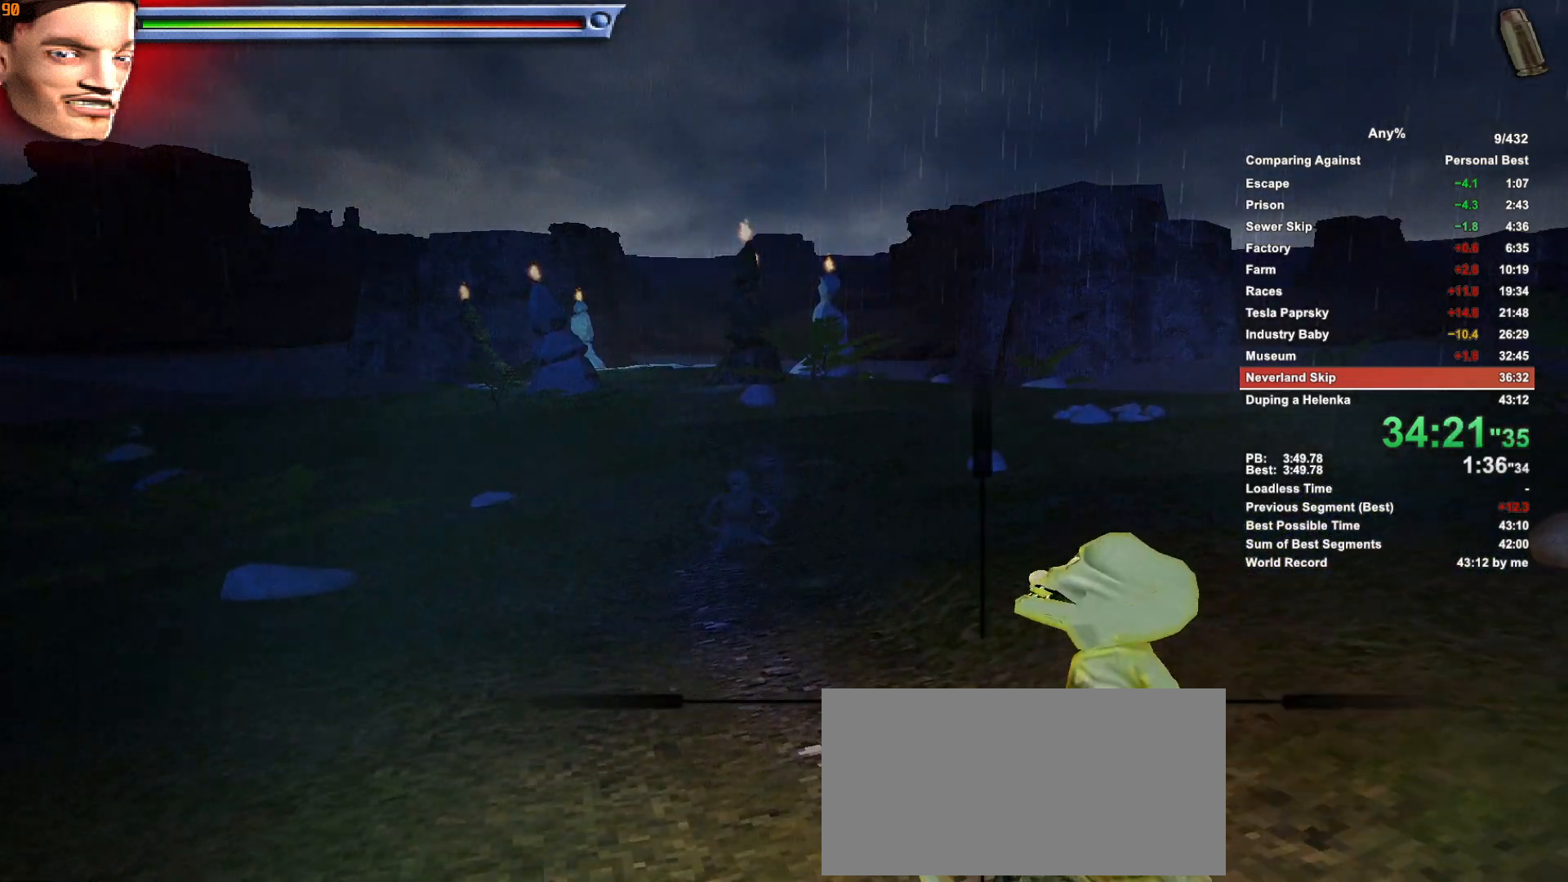
{"keys": [], "mouse": ["right"], "events": [[50, "mouse_left", "down"], [150, "mouse_left", "up"], [200, "mouse_left", "down"], [283, "mouse_left", "up"], [383, "mouse_left", "down"], [433, "mouse_left", "up"]]}
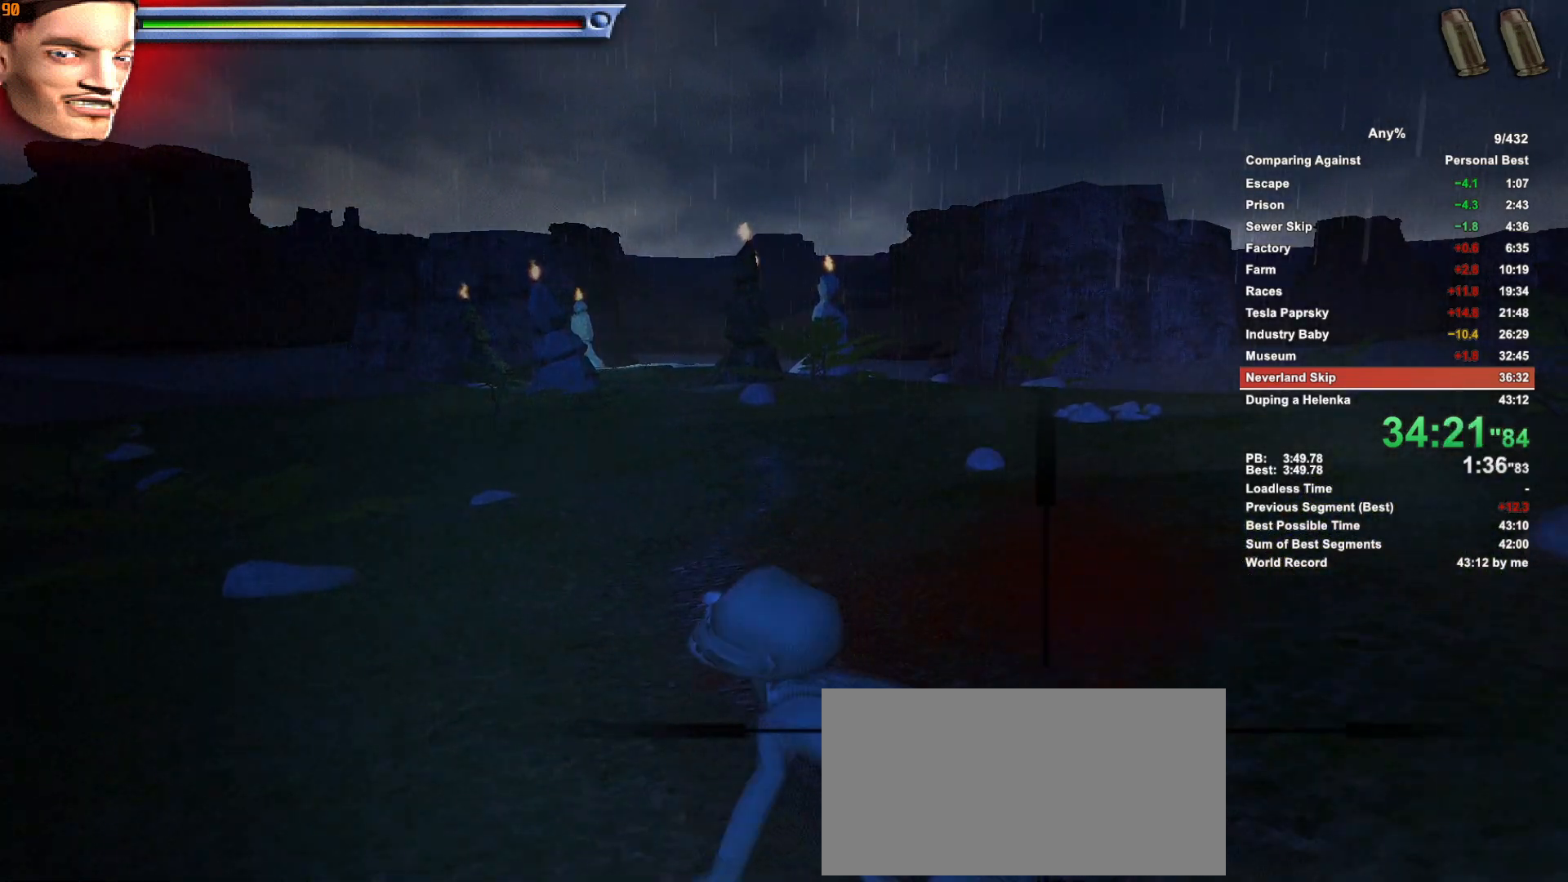
{"keys": [], "mouse": ["left", "right"], "events": [[16, "mouse_left", "down"], [66, "mouse_left", "up"], [166, "mouse_left", "down"], [250, "mouse_left", "up"], [300, "mouse_left", "down"], [400, "mouse_left", "up"], [450, "mouse_left", "down"]]}
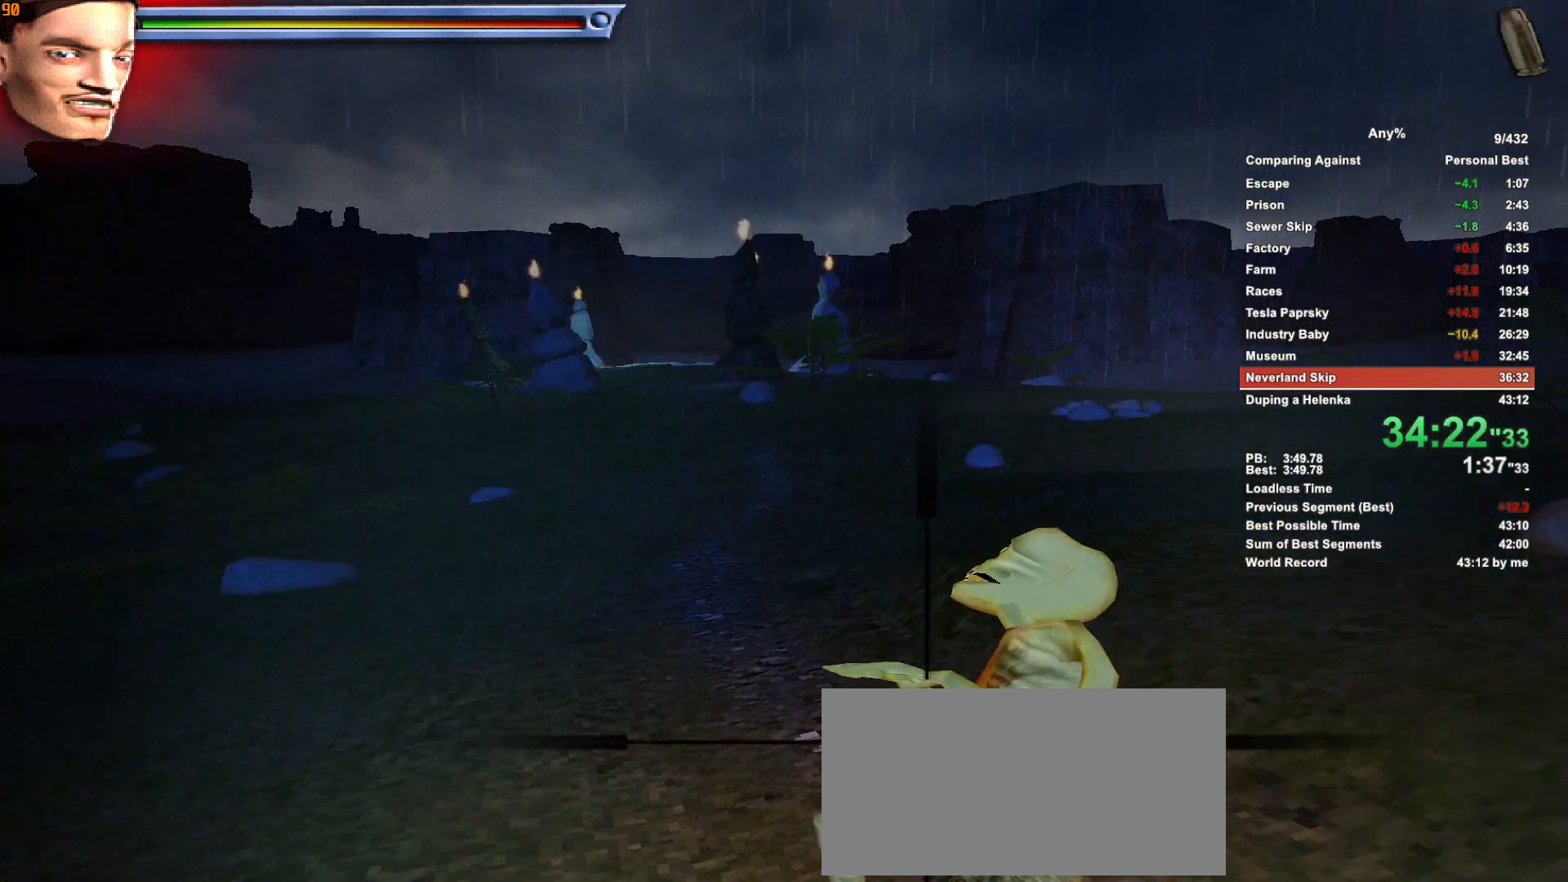
{"keys": [], "mouse": ["right"], "events": [[33, "mouse_left", "up"], [83, "mouse_left", "down"], [183, "mouse_left", "up"], [233, "mouse_left", "down"], [316, "mouse_left", "up"]]}
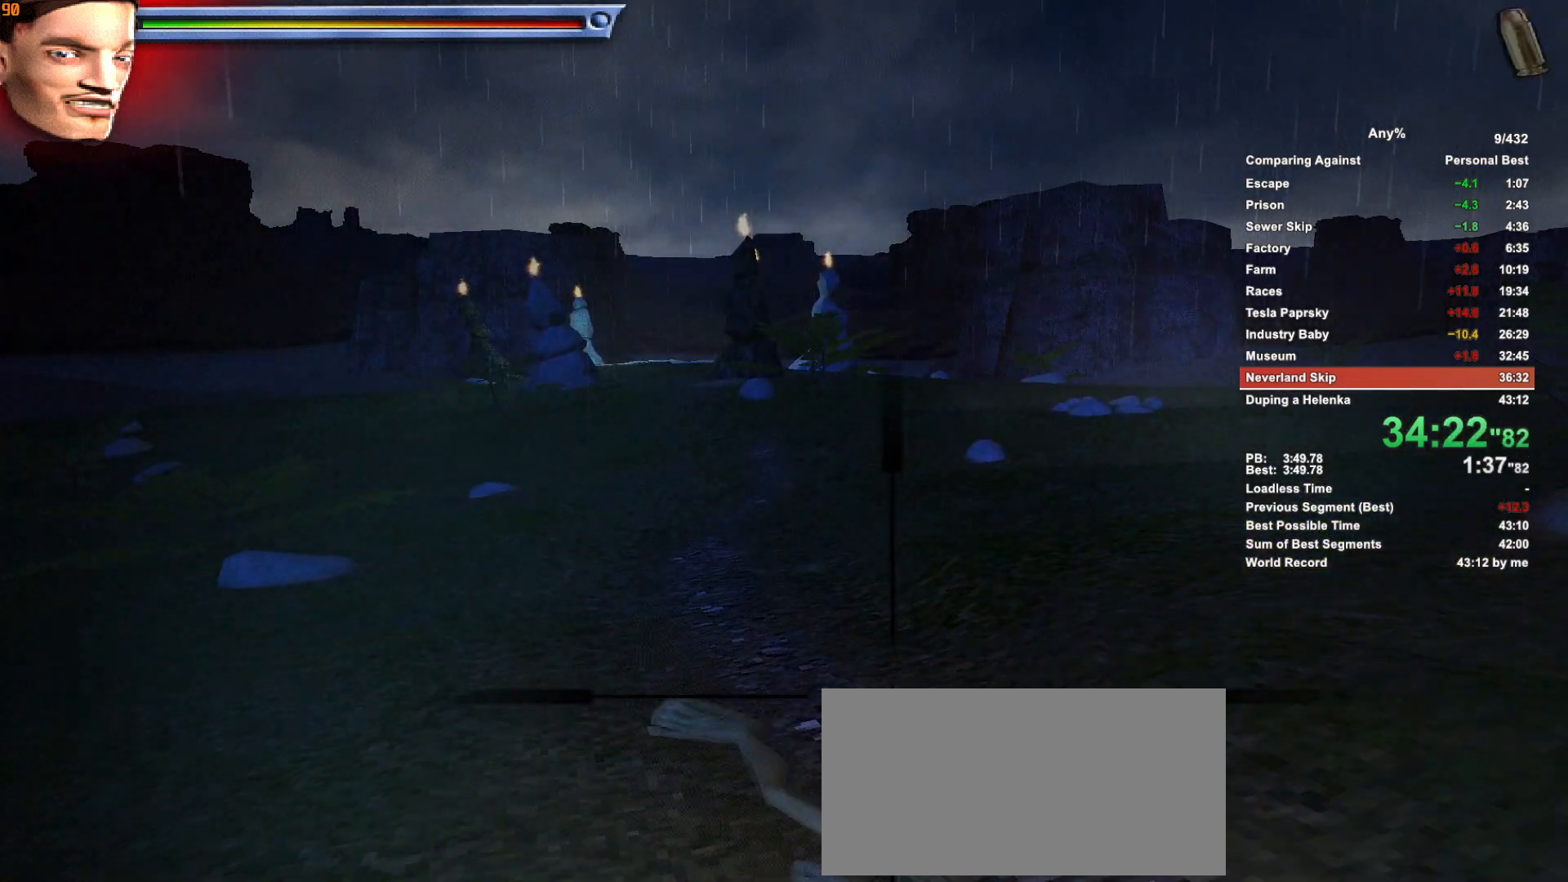
{"keys": [], "mouse": ["right"], "events": []}
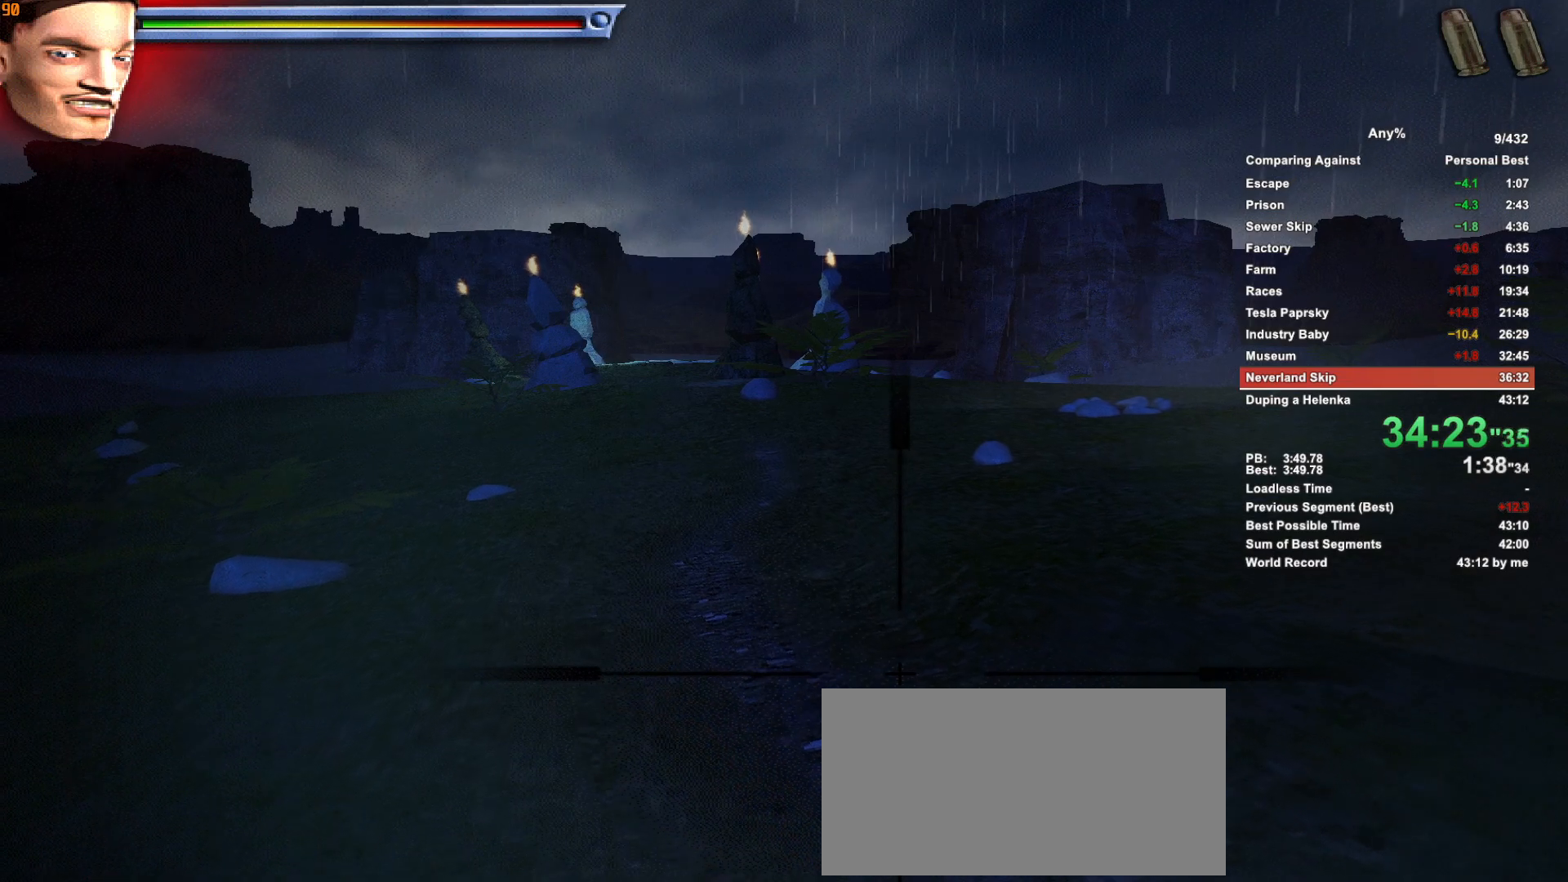
{"keys": [], "mouse": ["right"], "events": []}
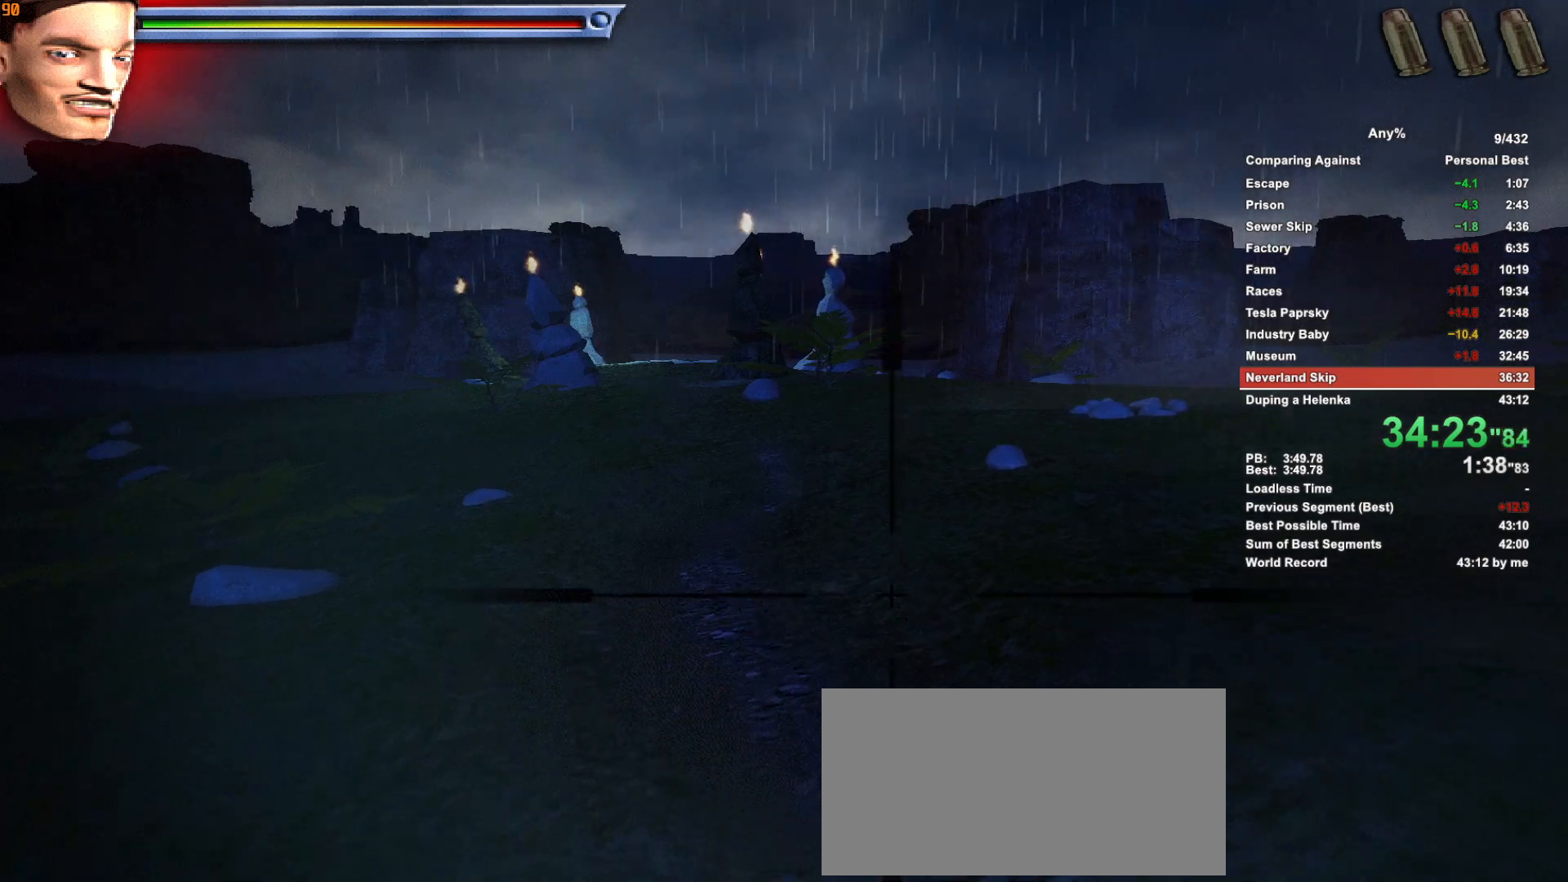
{"keys": [], "mouse": ["right"], "events": []}
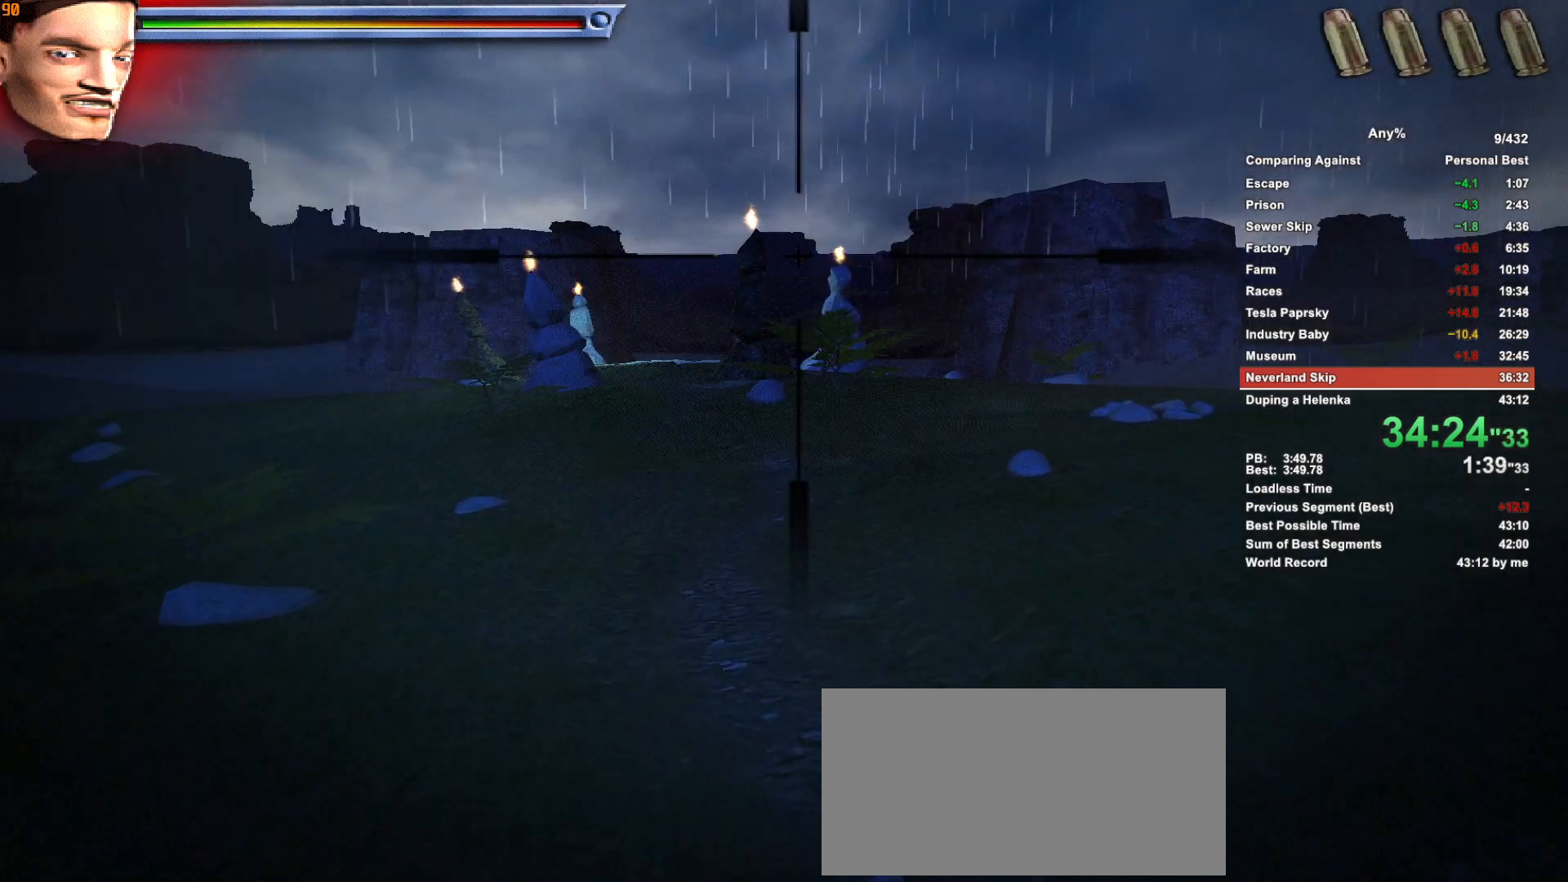
{"keys": [], "mouse": ["right"], "events": []}
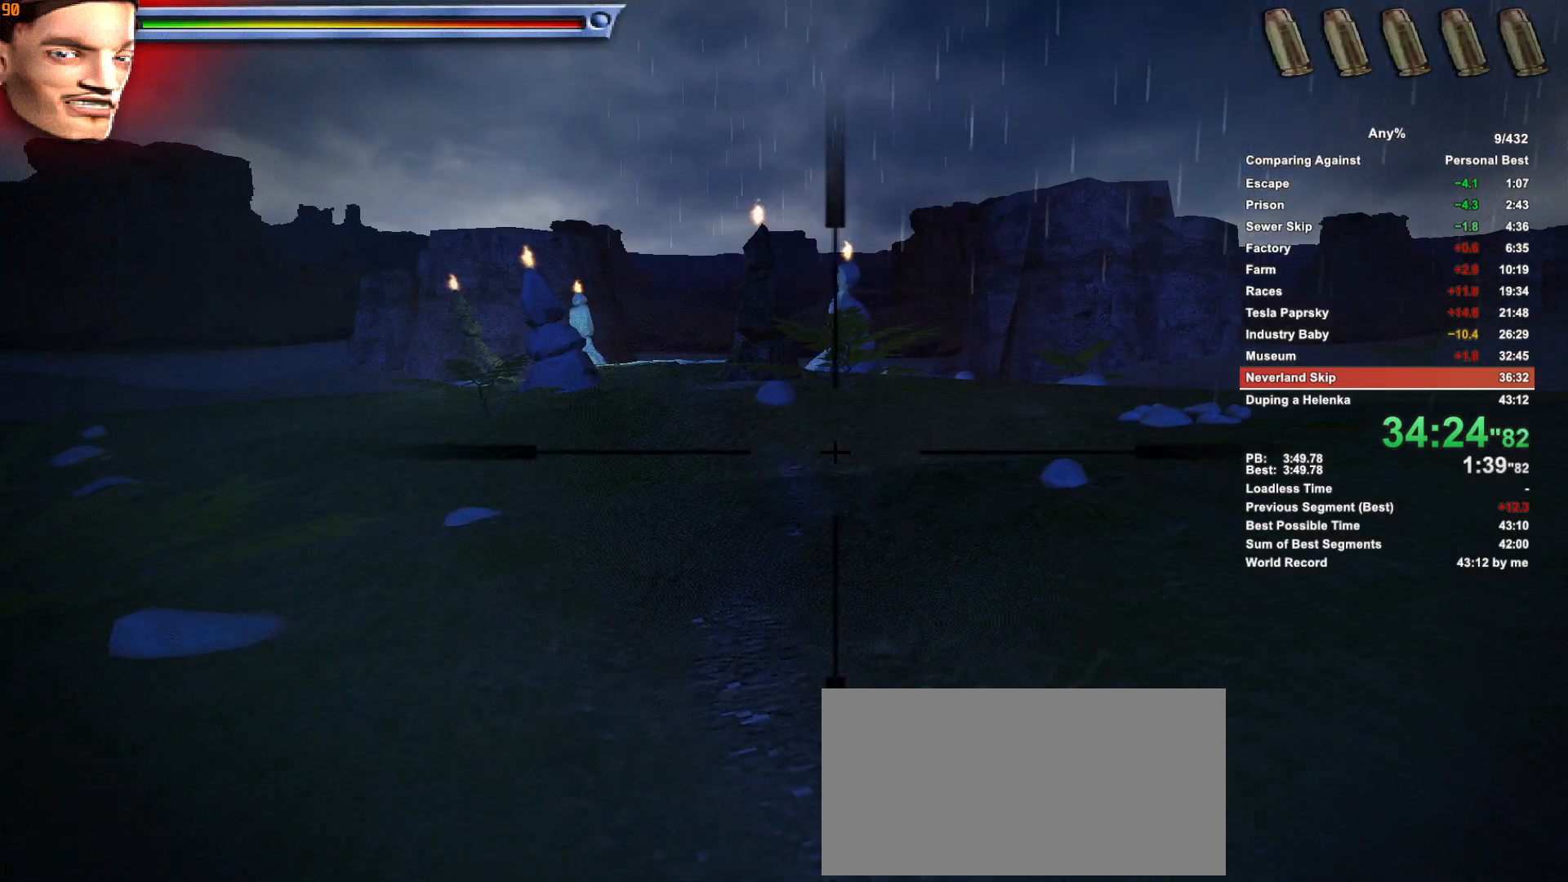
{"keys": [], "mouse": ["right"], "events": []}
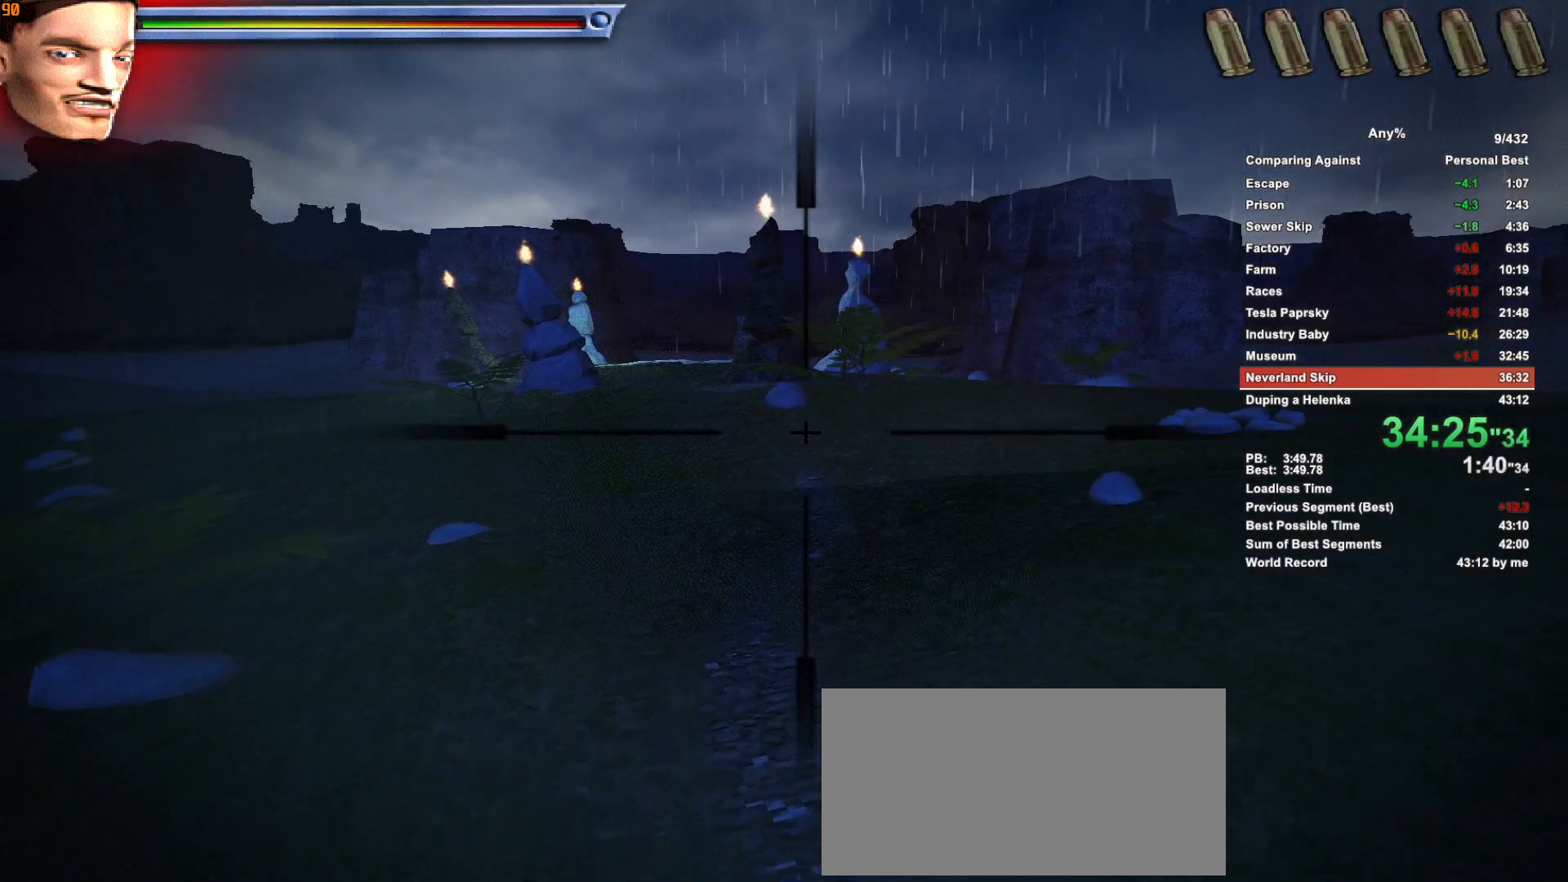
{"keys": [], "mouse": ["right"], "events": []}
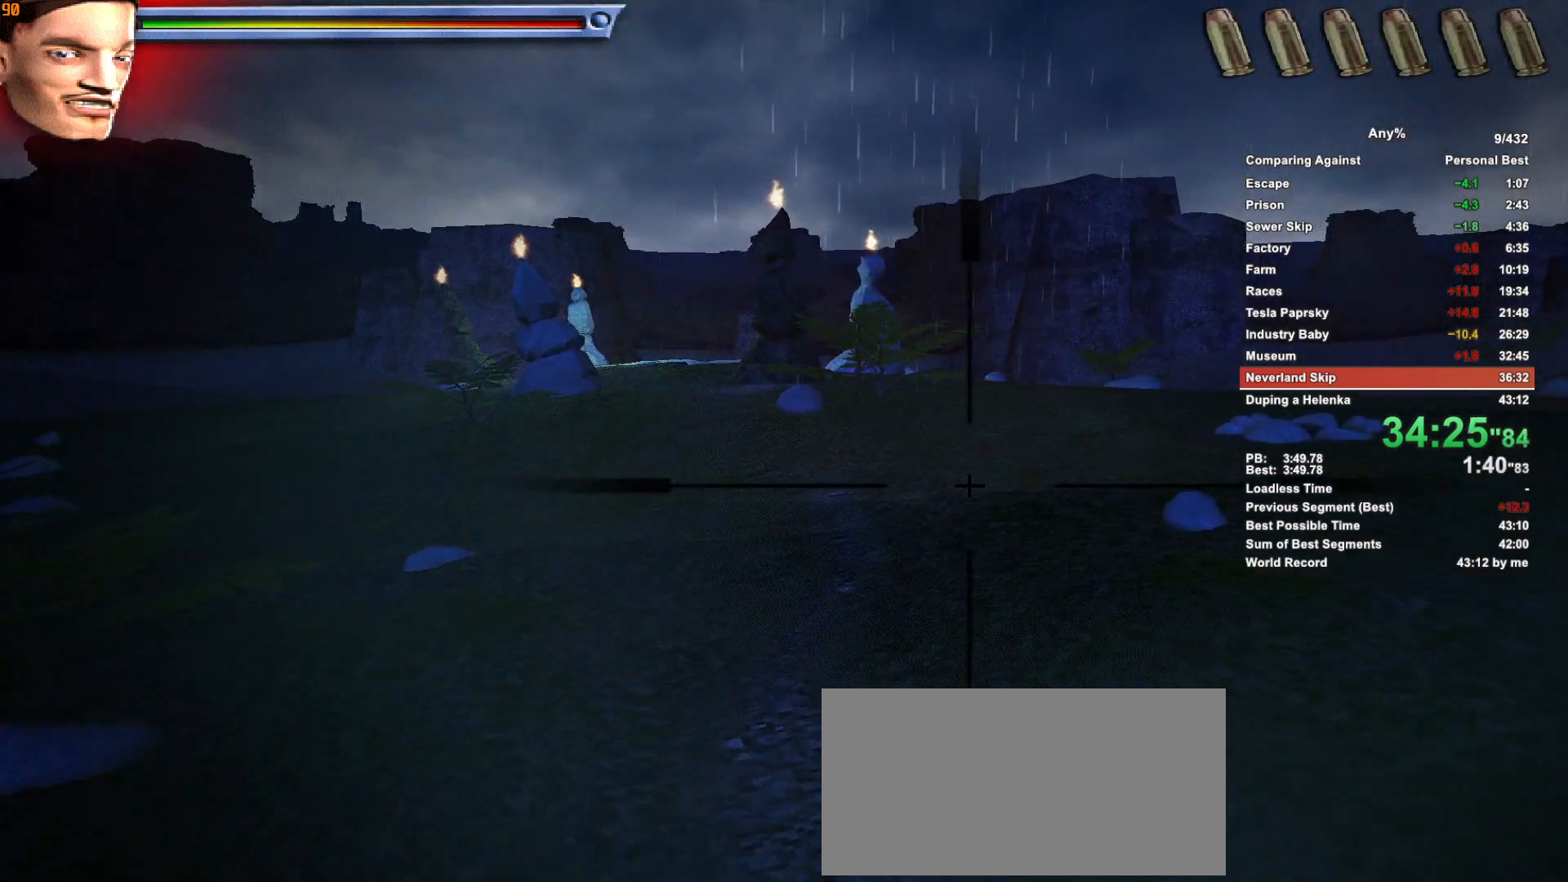
{"keys": [], "mouse": ["right"], "events": []}
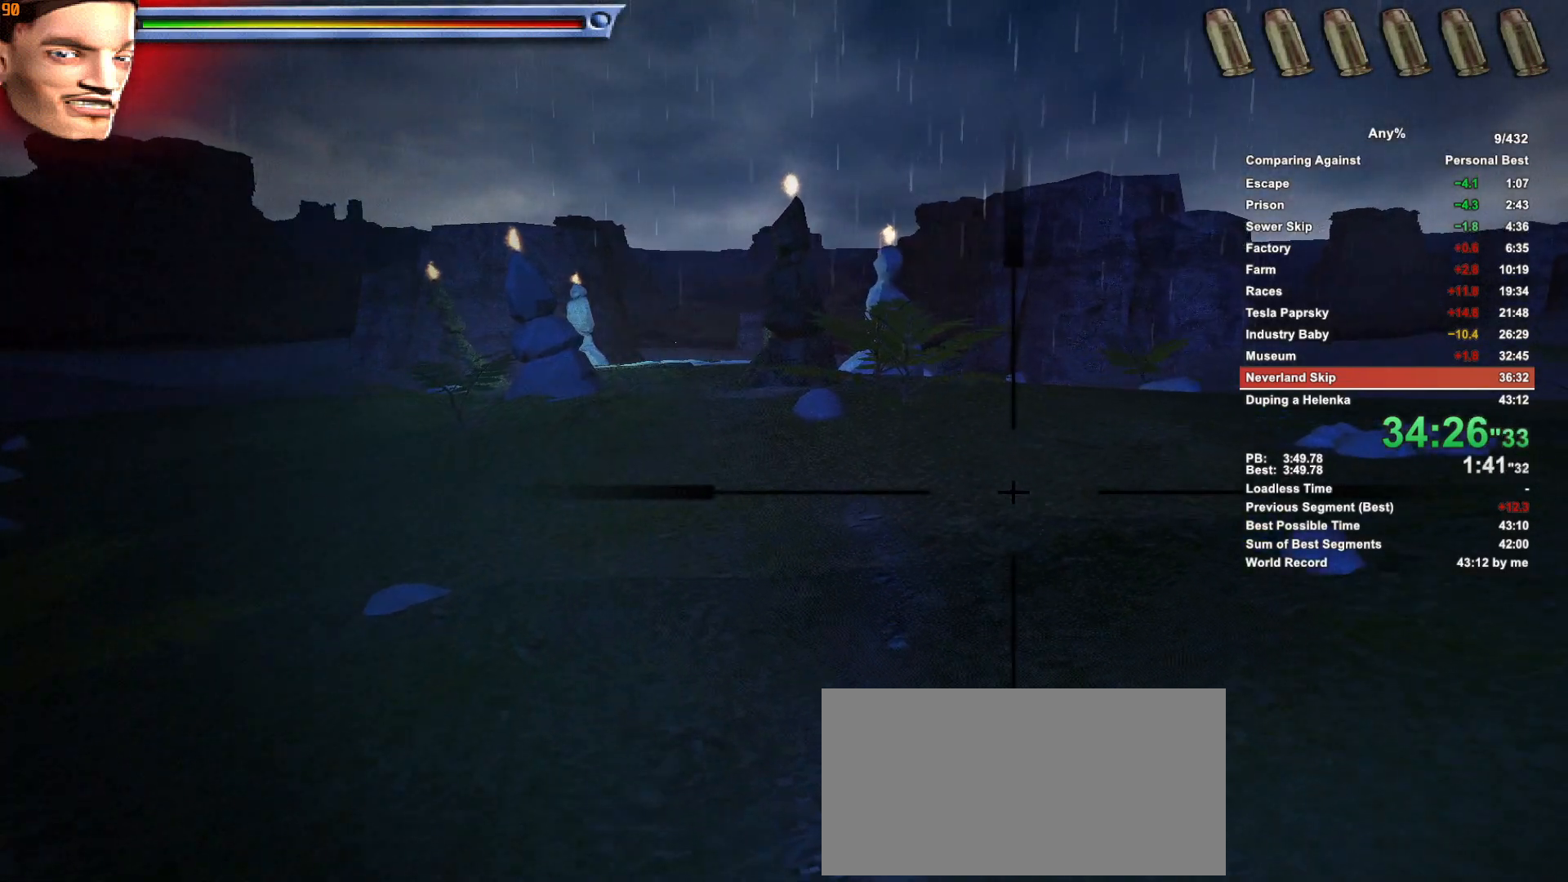
{"keys": [], "mouse": ["right"], "events": []}
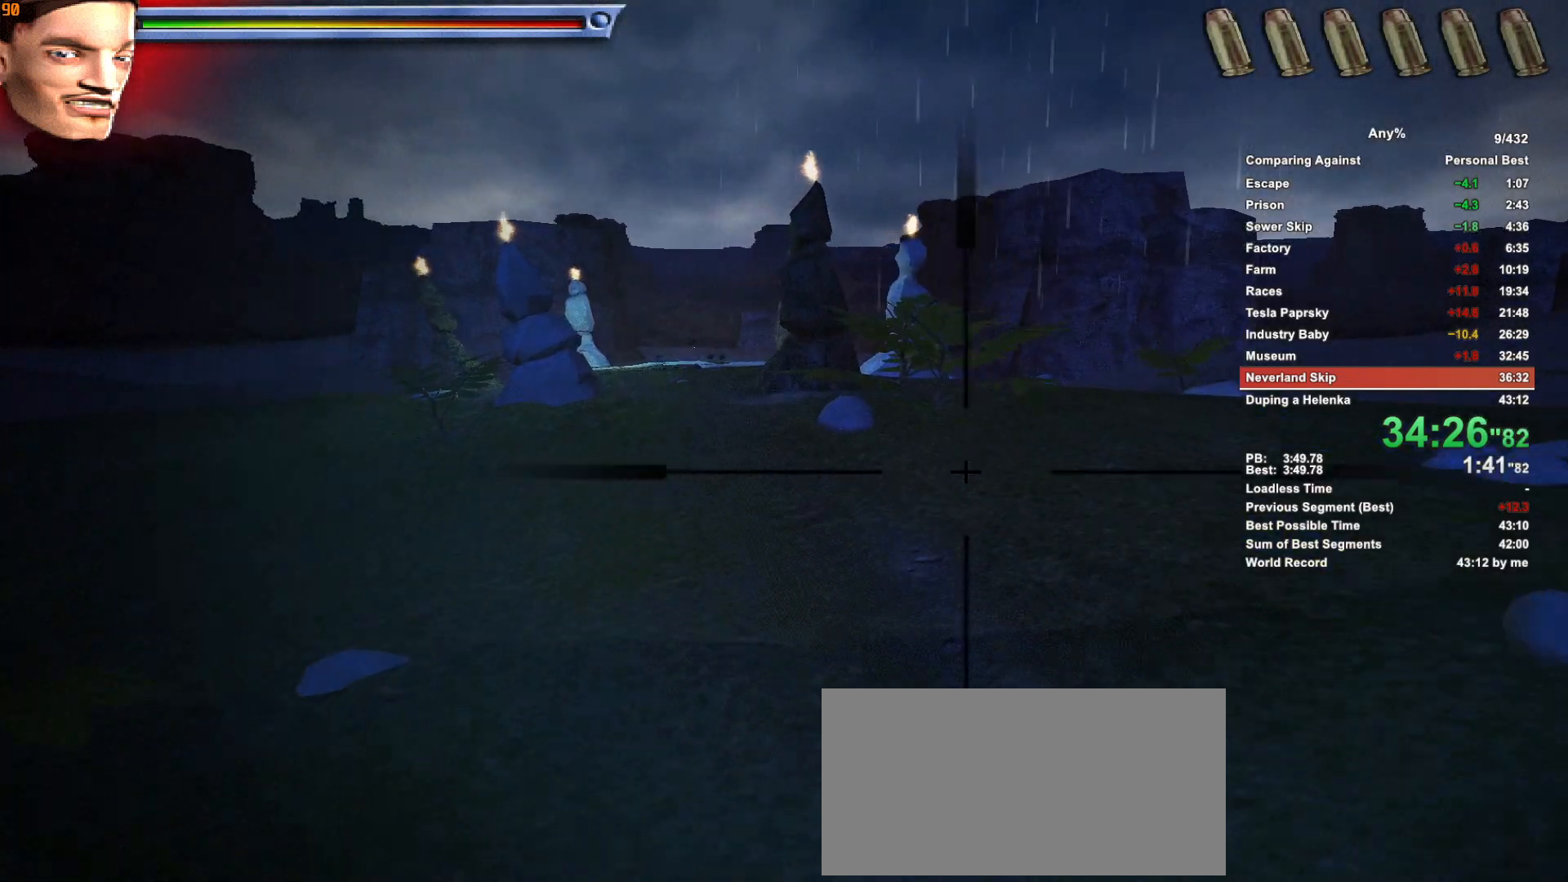
{"keys": [], "mouse": ["right"], "events": []}
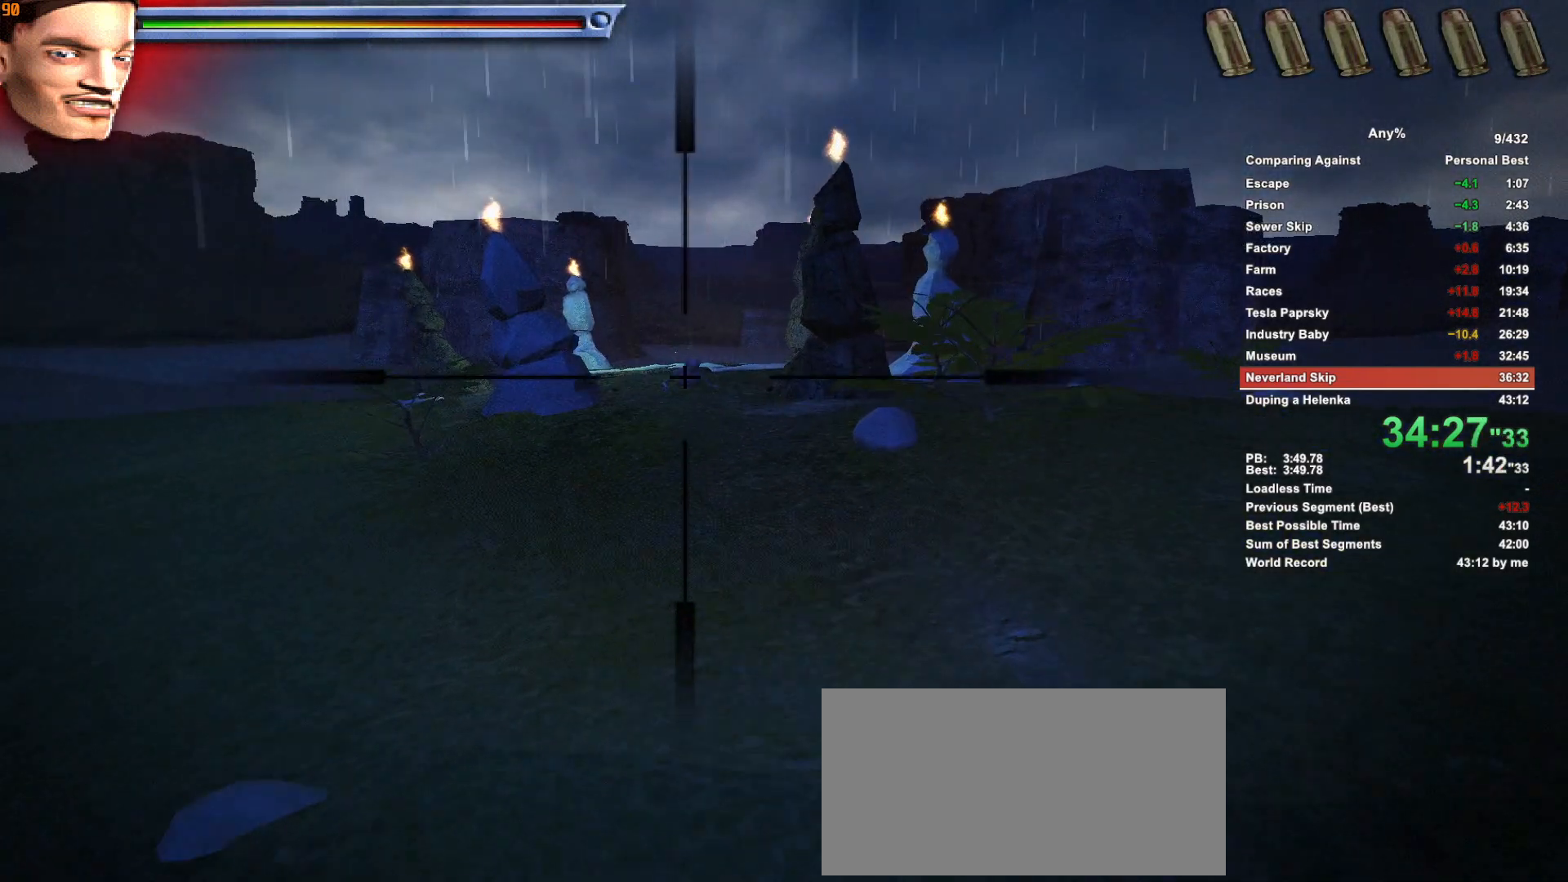
{"keys": [], "mouse": ["right"], "events": [[50, "mouse_left", "down"], [100, "mouse_left", "up"], [233, "mouse_left", "down"], [283, "mouse_left", "up"], [383, "mouse_left", "down"], [483, "mouse_left", "up"]]}
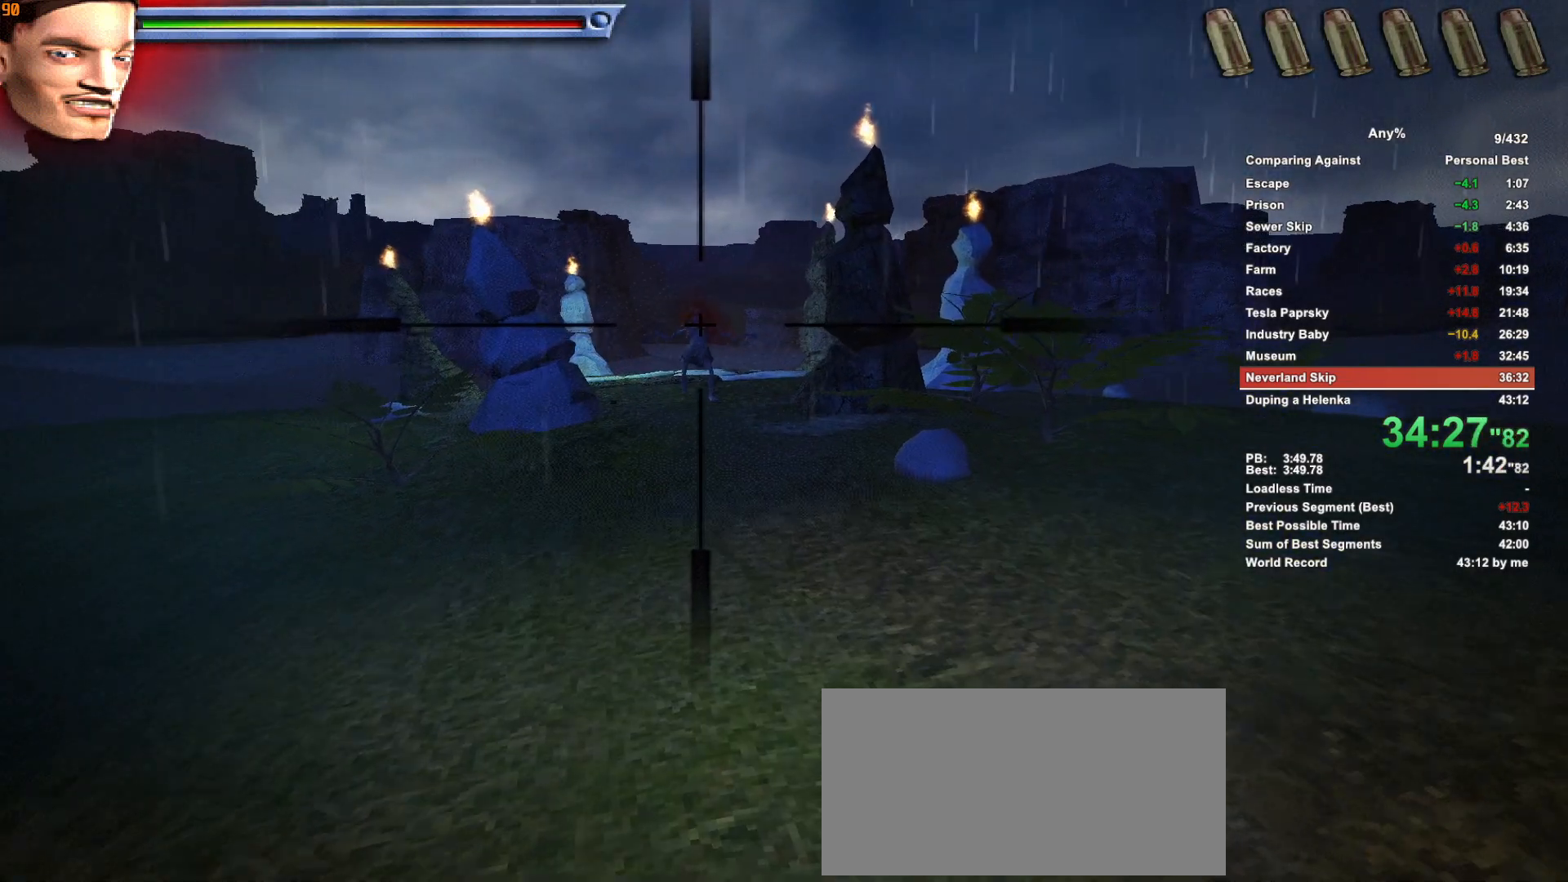
{"keys": [], "mouse": ["right"], "events": [[33, "mouse_left", "down"], [116, "mouse_left", "up"], [216, "mouse_left", "down"], [300, "mouse_left", "up"], [400, "mouse_left", "down"], [450, "mouse_left", "up"]]}
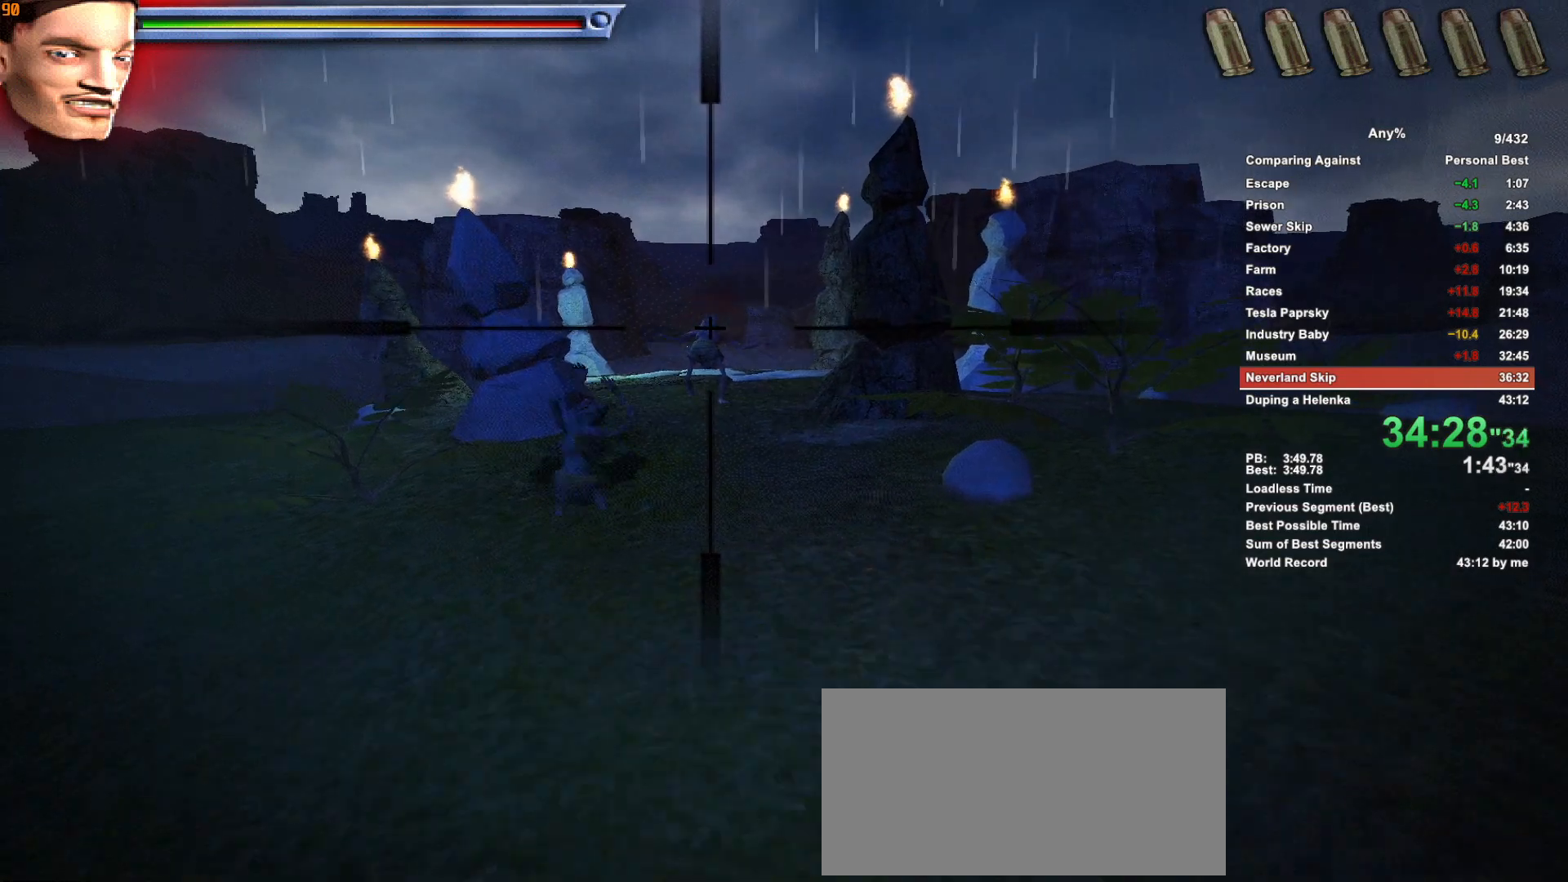
{"keys": [], "mouse": ["right"], "events": [[33, "mouse_left", "down"], [133, "mouse_left", "up"], [233, "mouse_left", "down"], [266, "mouse_left", "up"]]}
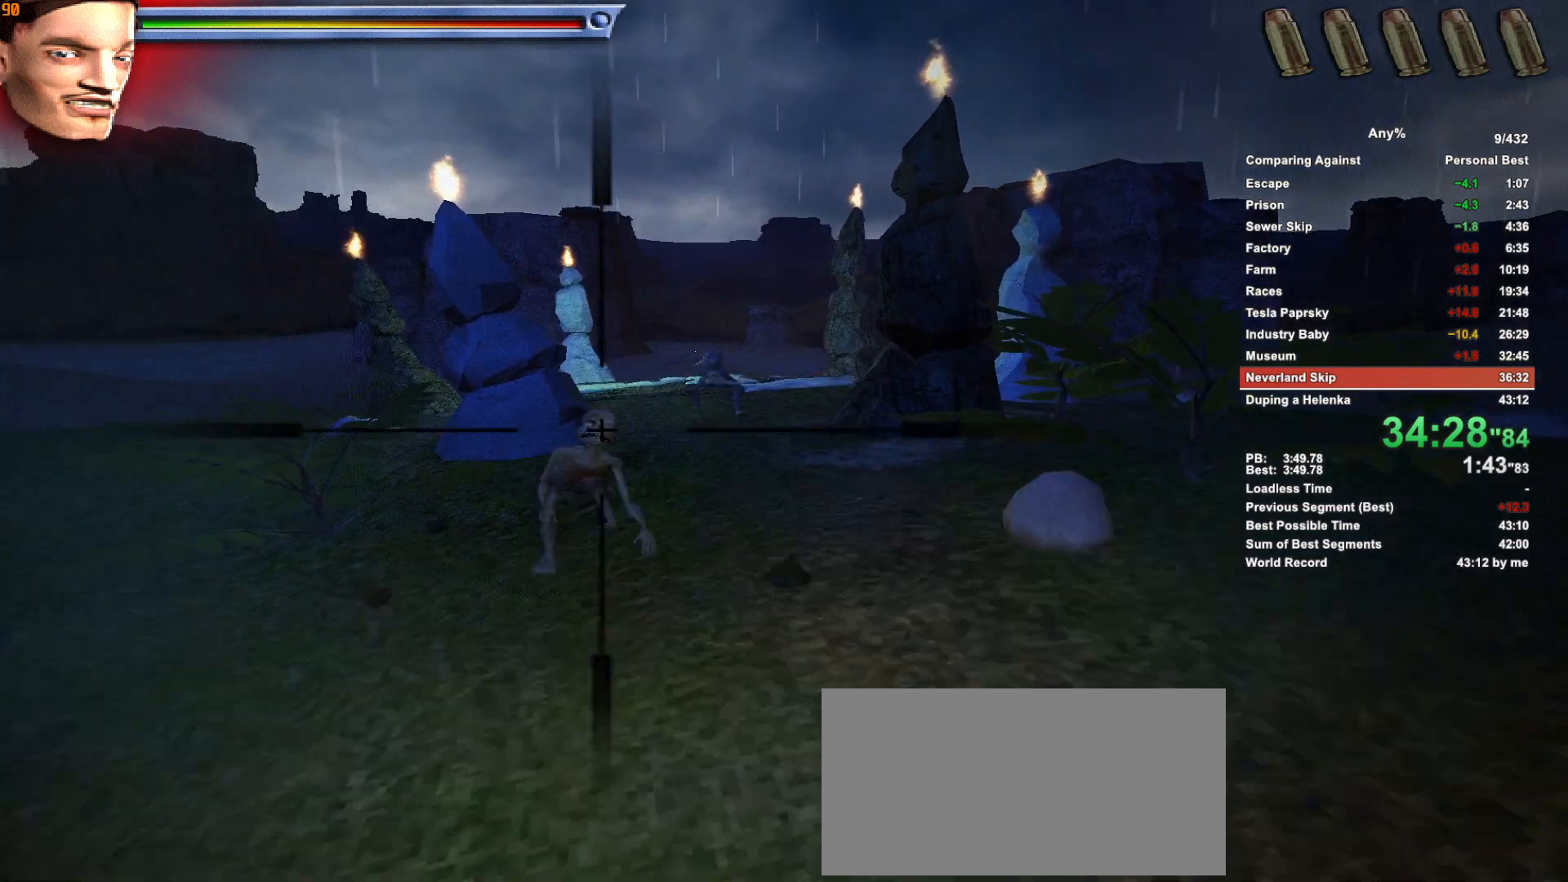
{"keys": [], "mouse": ["right"], "events": [[16, "mouse_left", "down"], [50, "mouse_left", "up"], [150, "mouse_left", "down"], [250, "mouse_left", "up"], [333, "mouse_left", "down"], [433, "mouse_left", "up"]]}
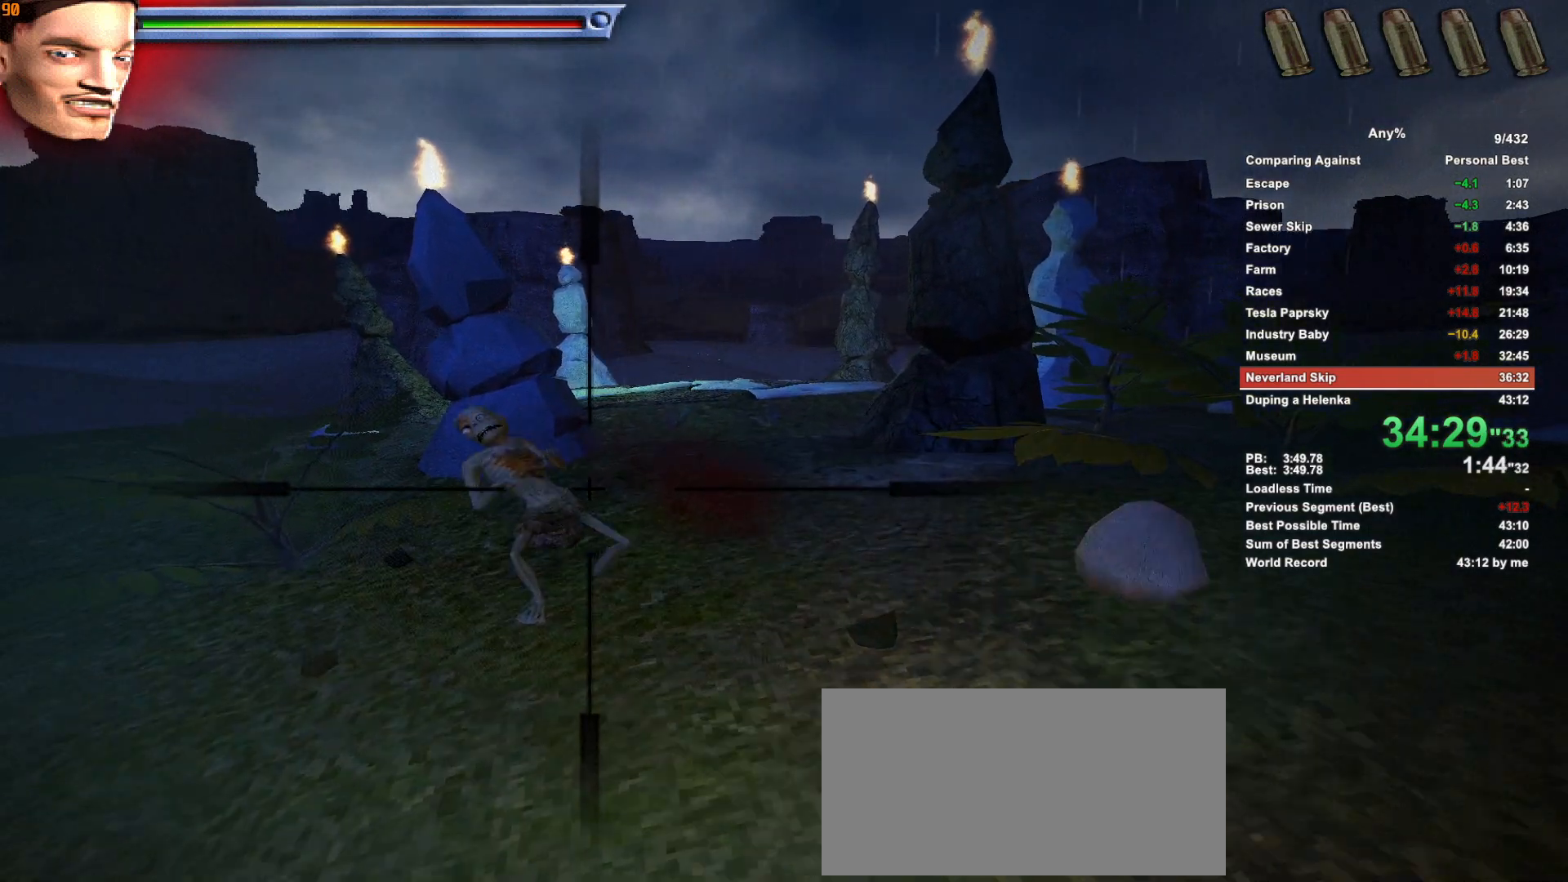
{"keys": [], "mouse": ["left", "right"], "events": [[16, "mouse_left", "down"], [66, "mouse_left", "up"], [166, "mouse_left", "down"], [250, "mouse_left", "up"], [350, "mouse_left", "down"], [400, "mouse_left", "up"], [500, "mouse_left", "down"]]}
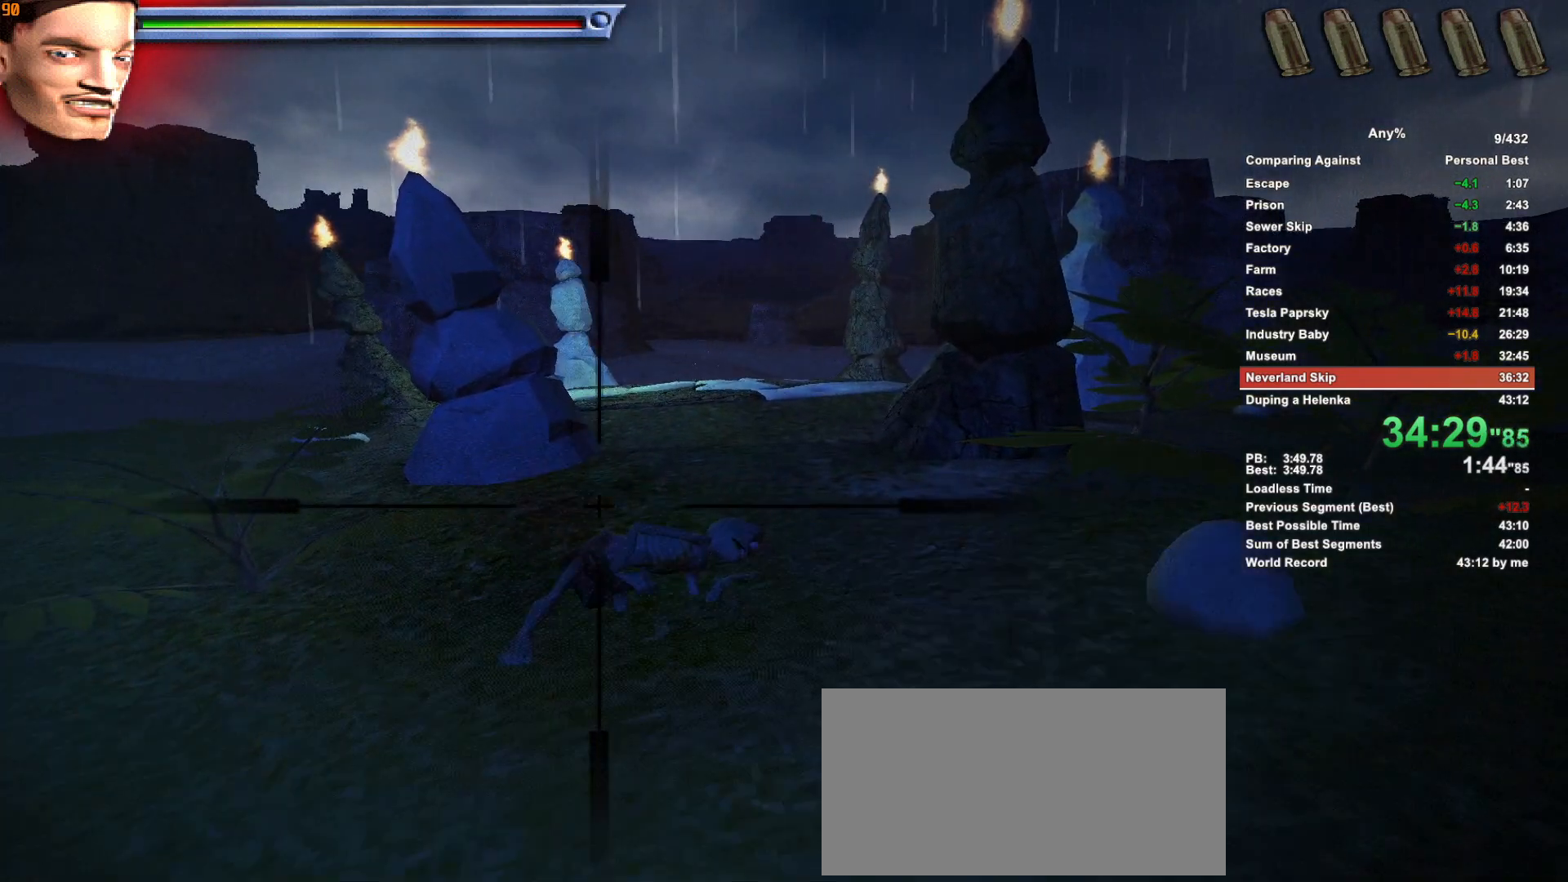
{"keys": [], "mouse": ["right"], "events": [[83, "mouse_left", "up"], [183, "mouse_left", "down"], [233, "mouse_left", "up"], [316, "mouse_left", "down"], [416, "mouse_left", "up"]]}
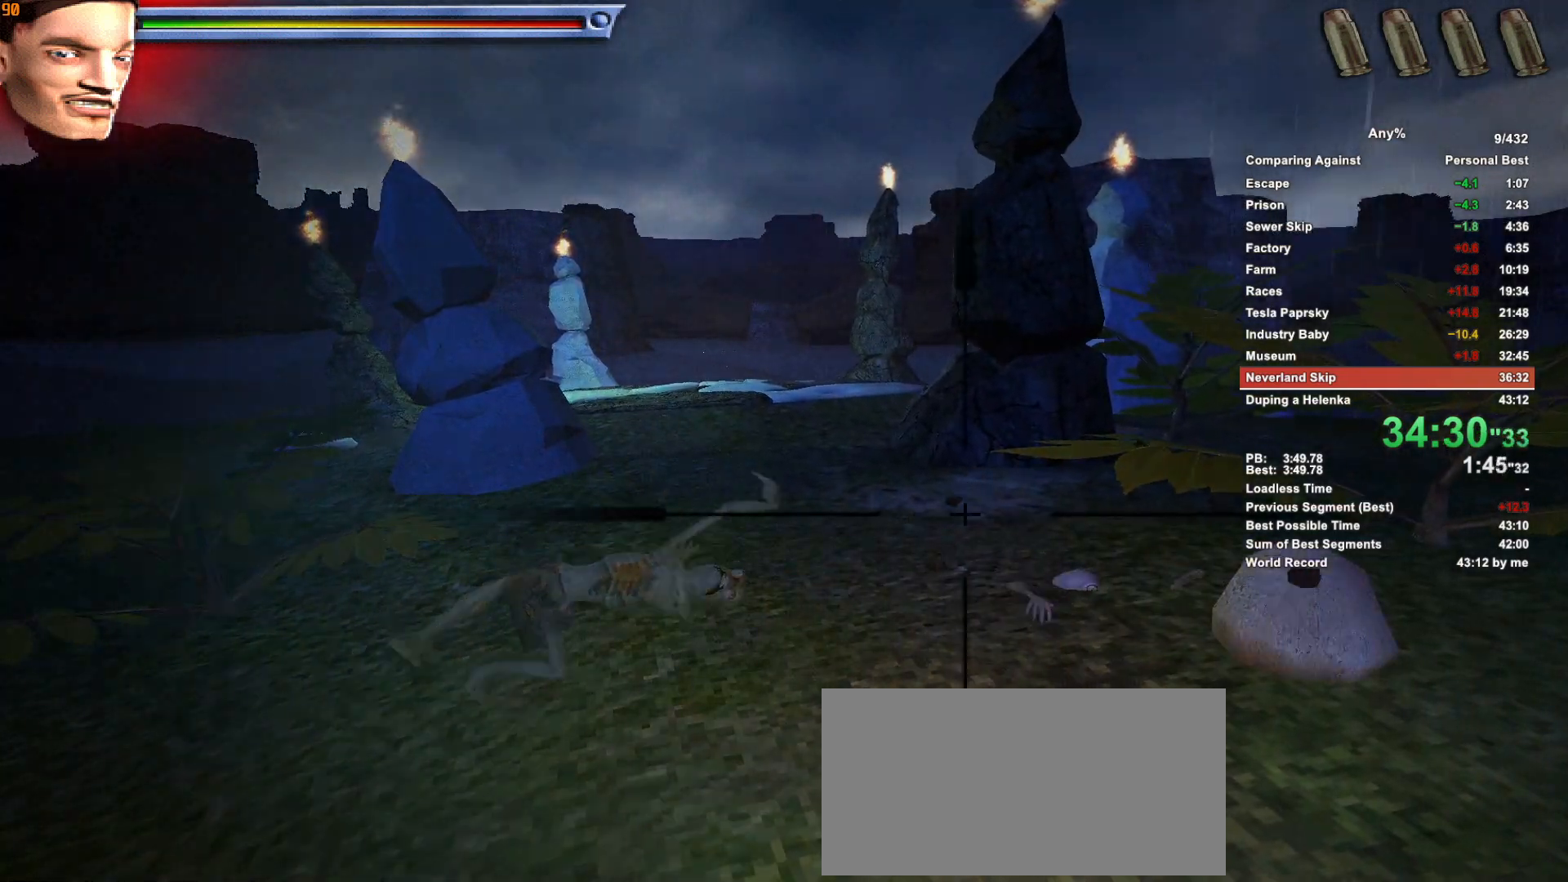
{"keys": [], "mouse": ["left", "right"], "events": [[150, "mouse_left", "down"], [250, "mouse_left", "up"], [333, "mouse_left", "down"], [383, "mouse_left", "up"], [483, "mouse_left", "down"]]}
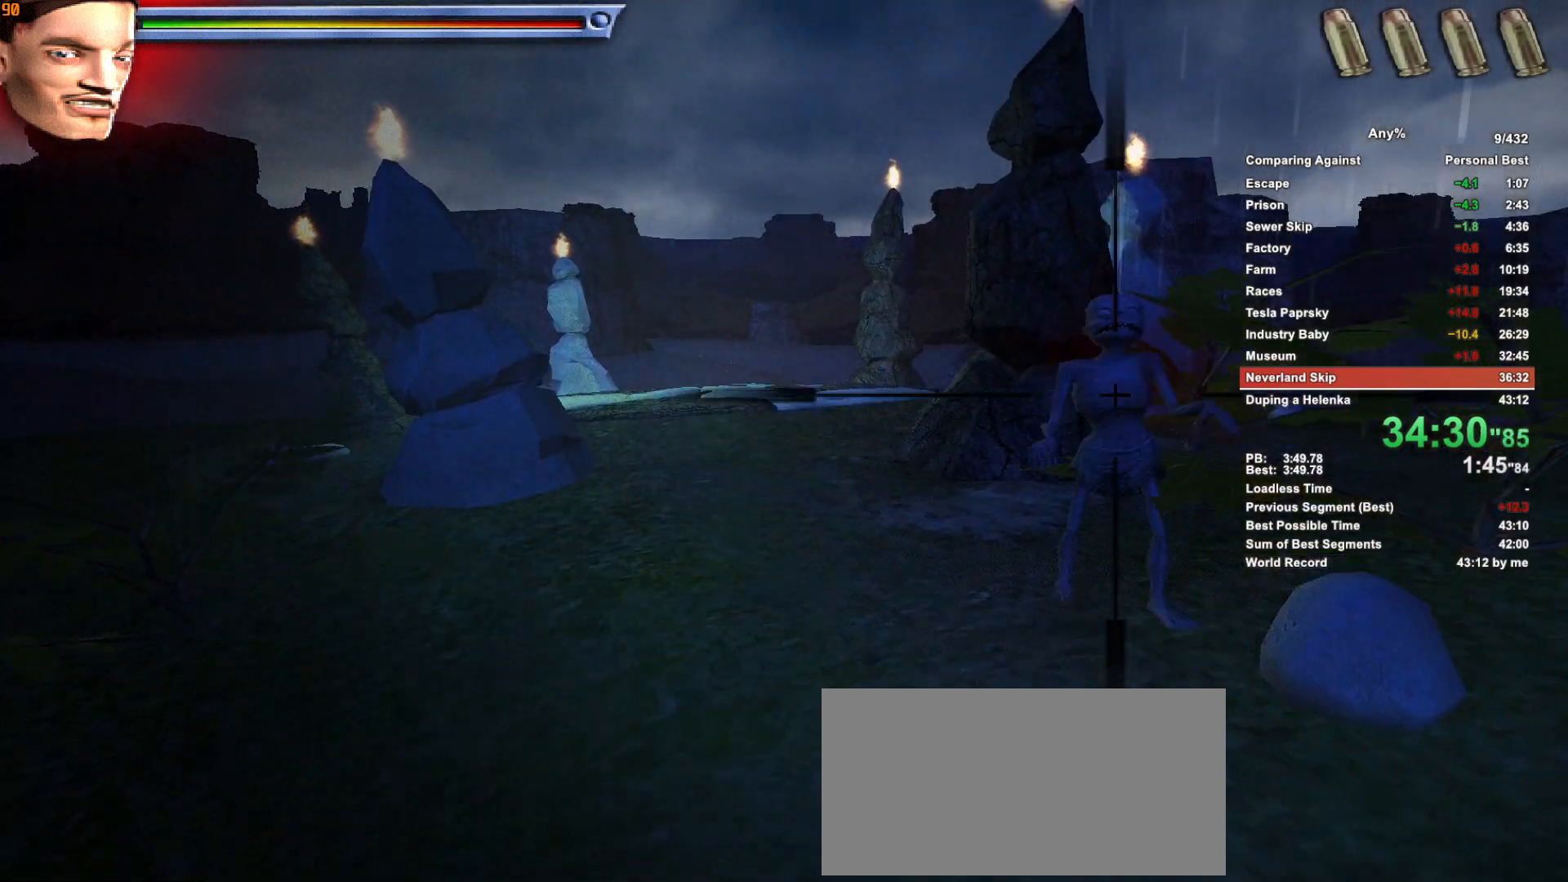
{"keys": [], "mouse": ["left", "right"], "events": [[66, "mouse_left", "up"], [166, "mouse_left", "down"], [250, "mouse_left", "up"], [350, "mouse_left", "down"], [400, "mouse_left", "up"], [500, "mouse_left", "down"]]}
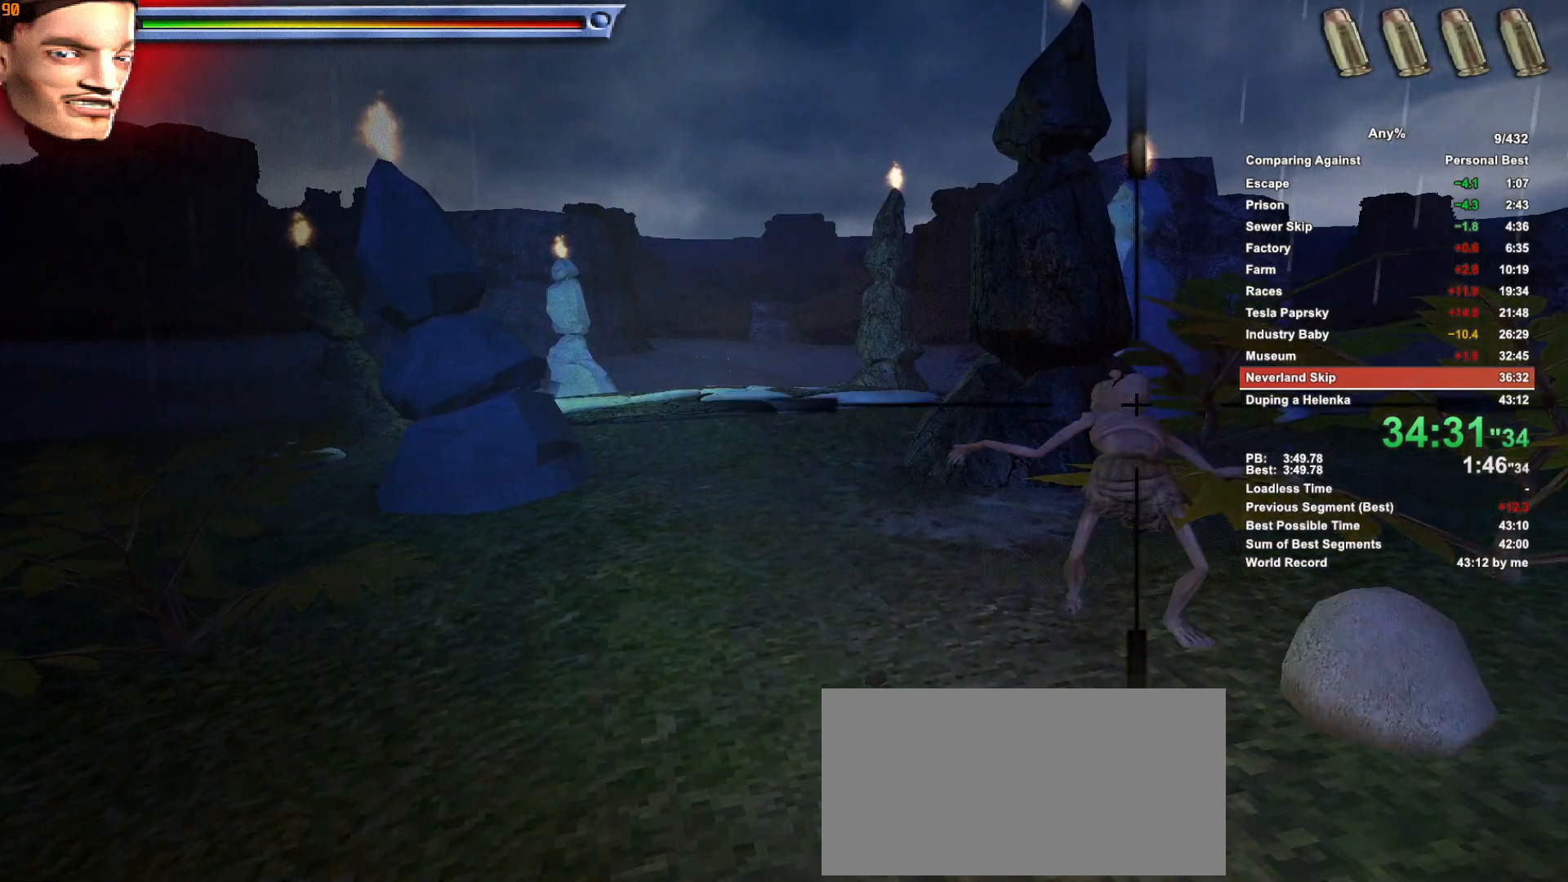
{"keys": [], "mouse": ["right"], "events": [[83, "mouse_left", "up"], [133, "mouse_left", "down"], [183, "mouse_left", "up"], [266, "mouse_left", "down"], [316, "mouse_left", "up"], [416, "mouse_left", "down"], [466, "mouse_left", "up"]]}
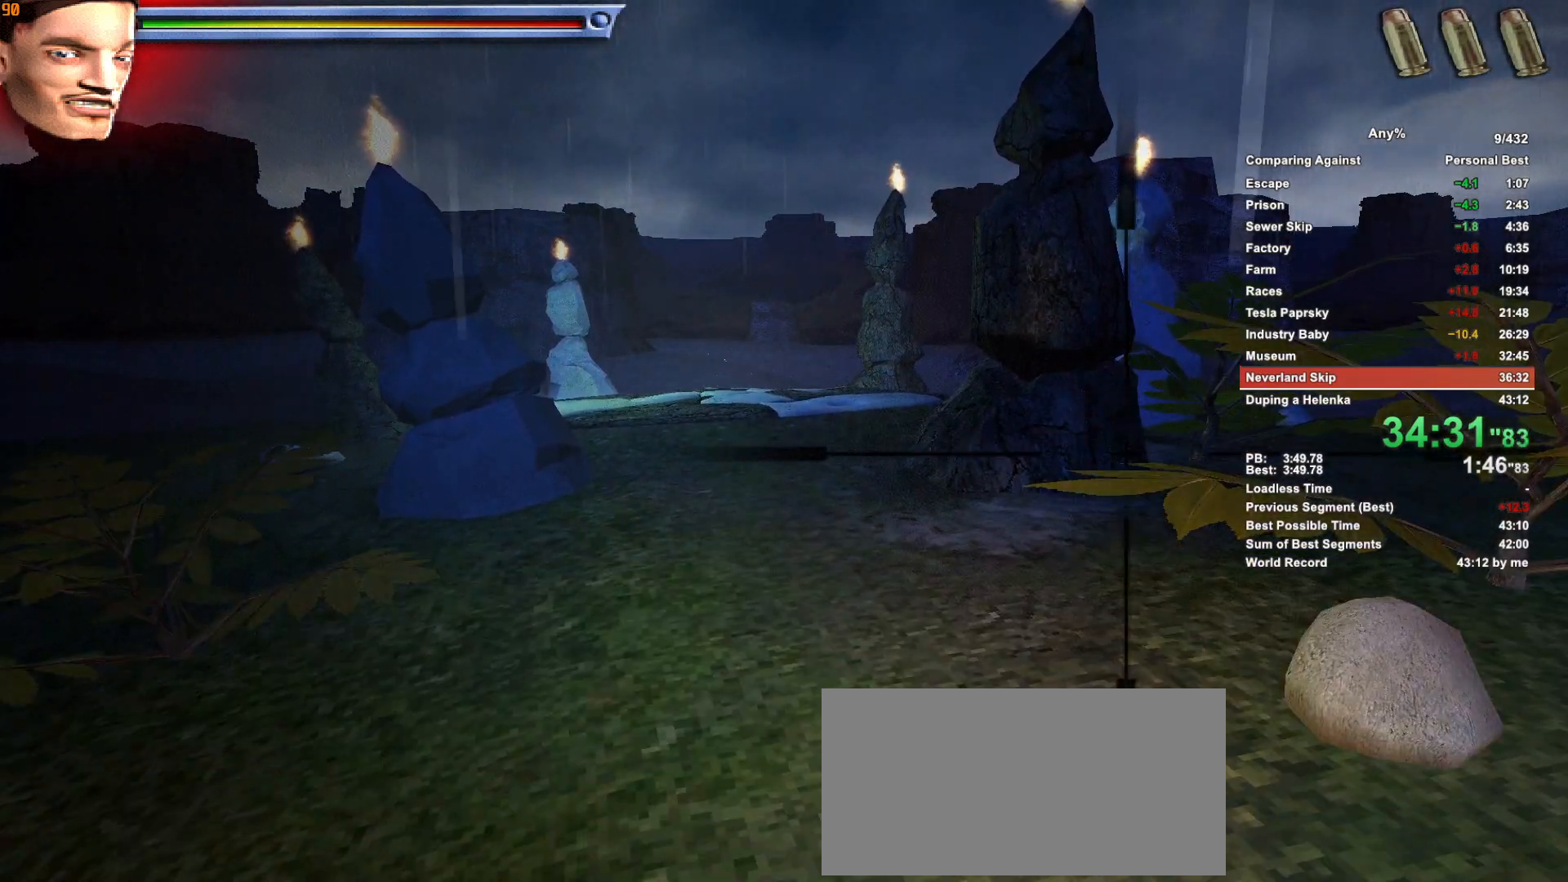
{"keys": [], "mouse": ["right"], "events": []}
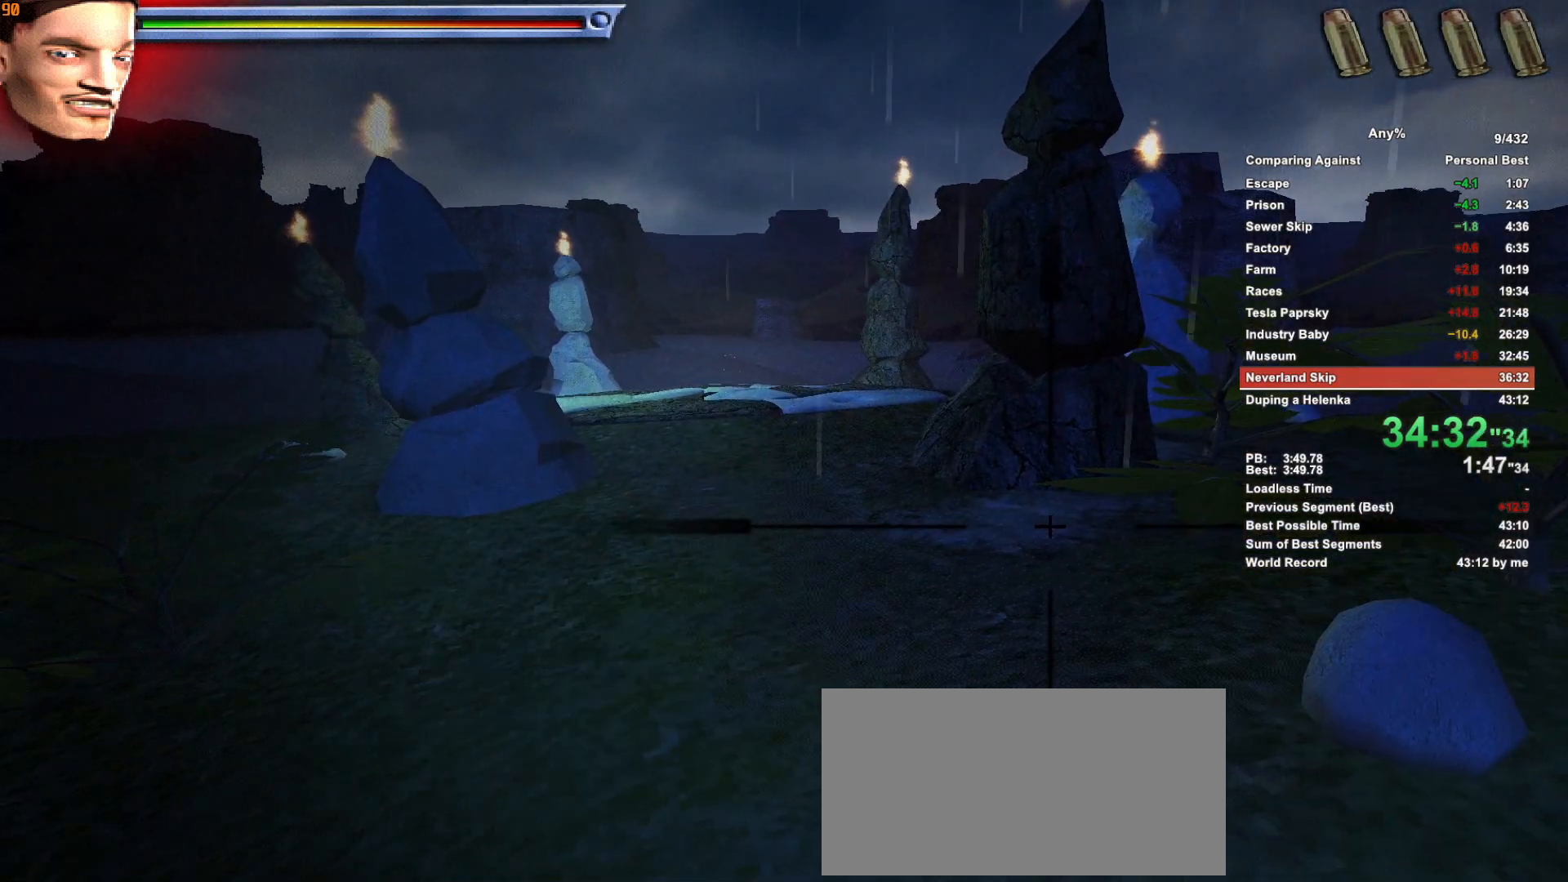
{"keys": [], "mouse": ["right"], "events": []}
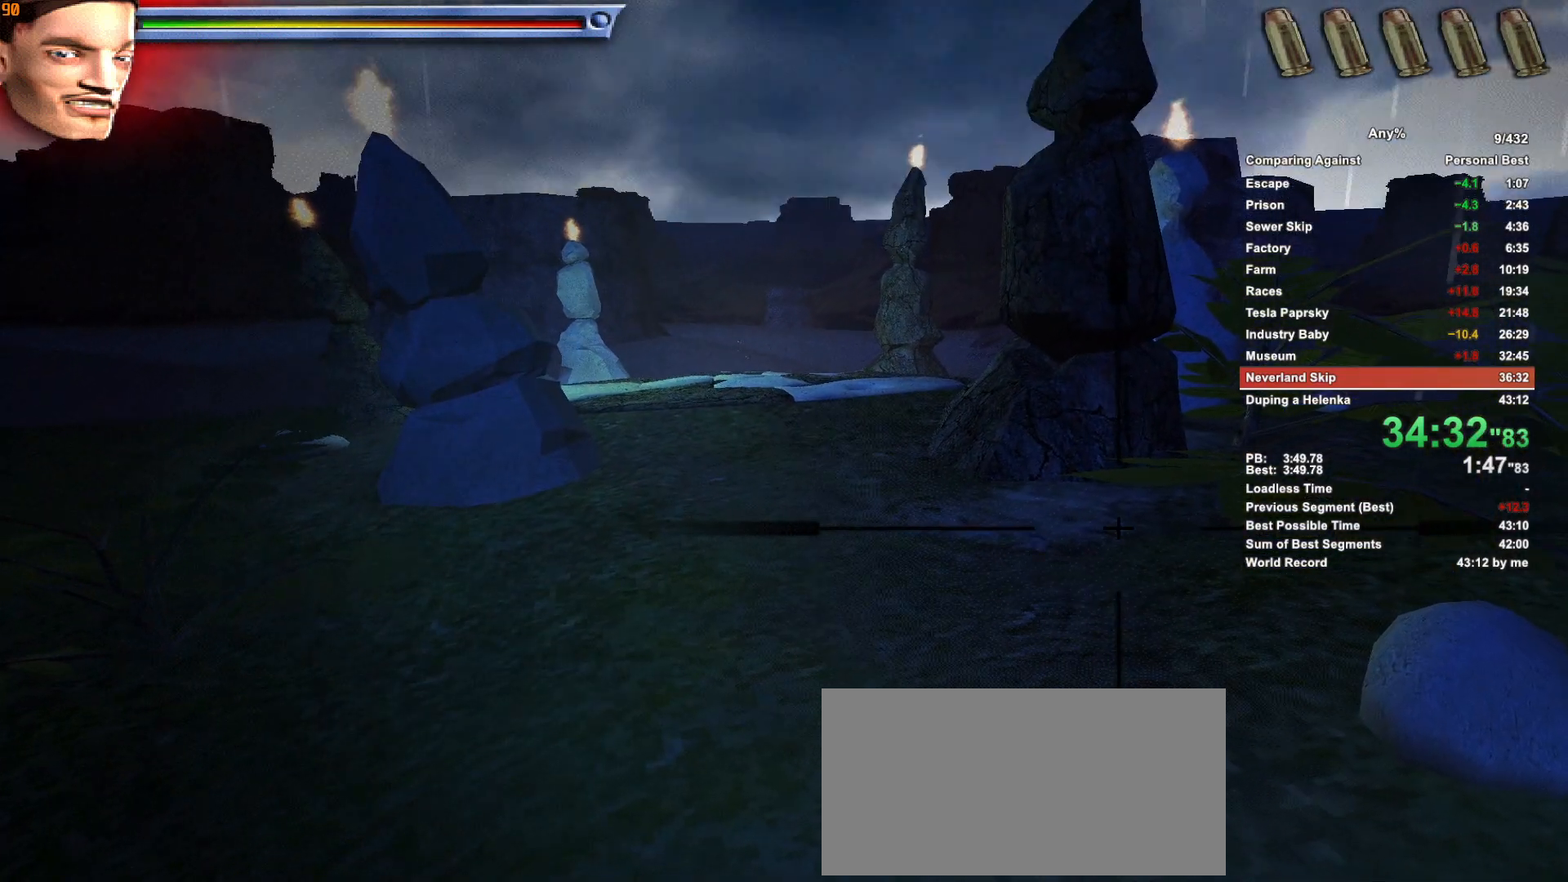
{"keys": [], "mouse": ["left", "right"], "events": [[466, "mouse_left", "down"]]}
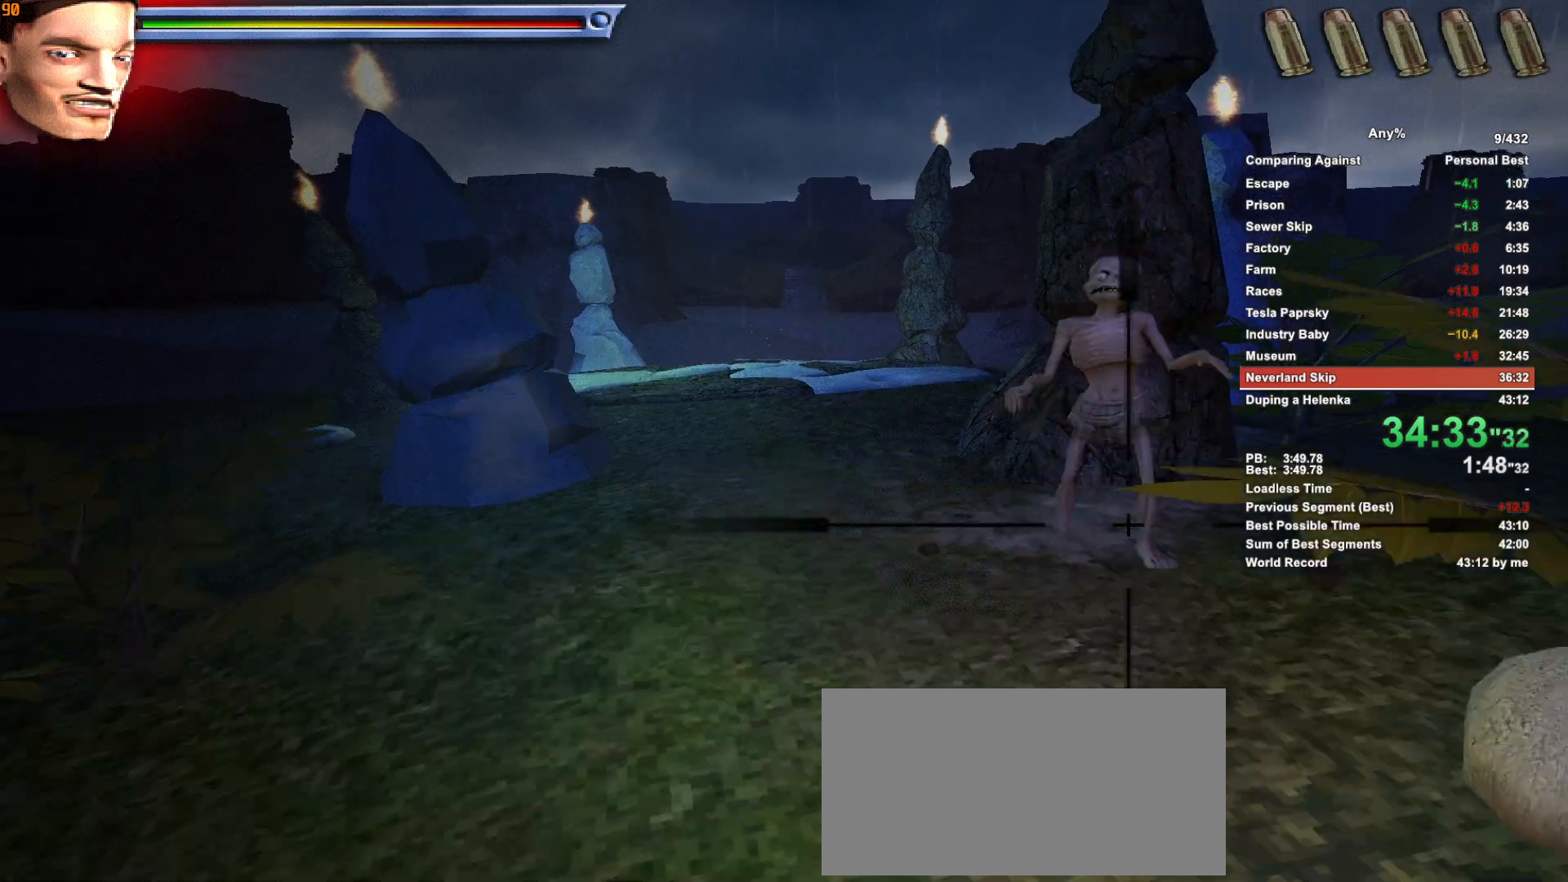
{"keys": [], "mouse": ["left", "right"], "events": [[50, "mouse_left", "up"], [150, "mouse_left", "down"], [200, "mouse_left", "up"], [333, "mouse_left", "down"], [383, "mouse_left", "up"], [433, "mouse_left", "down"]]}
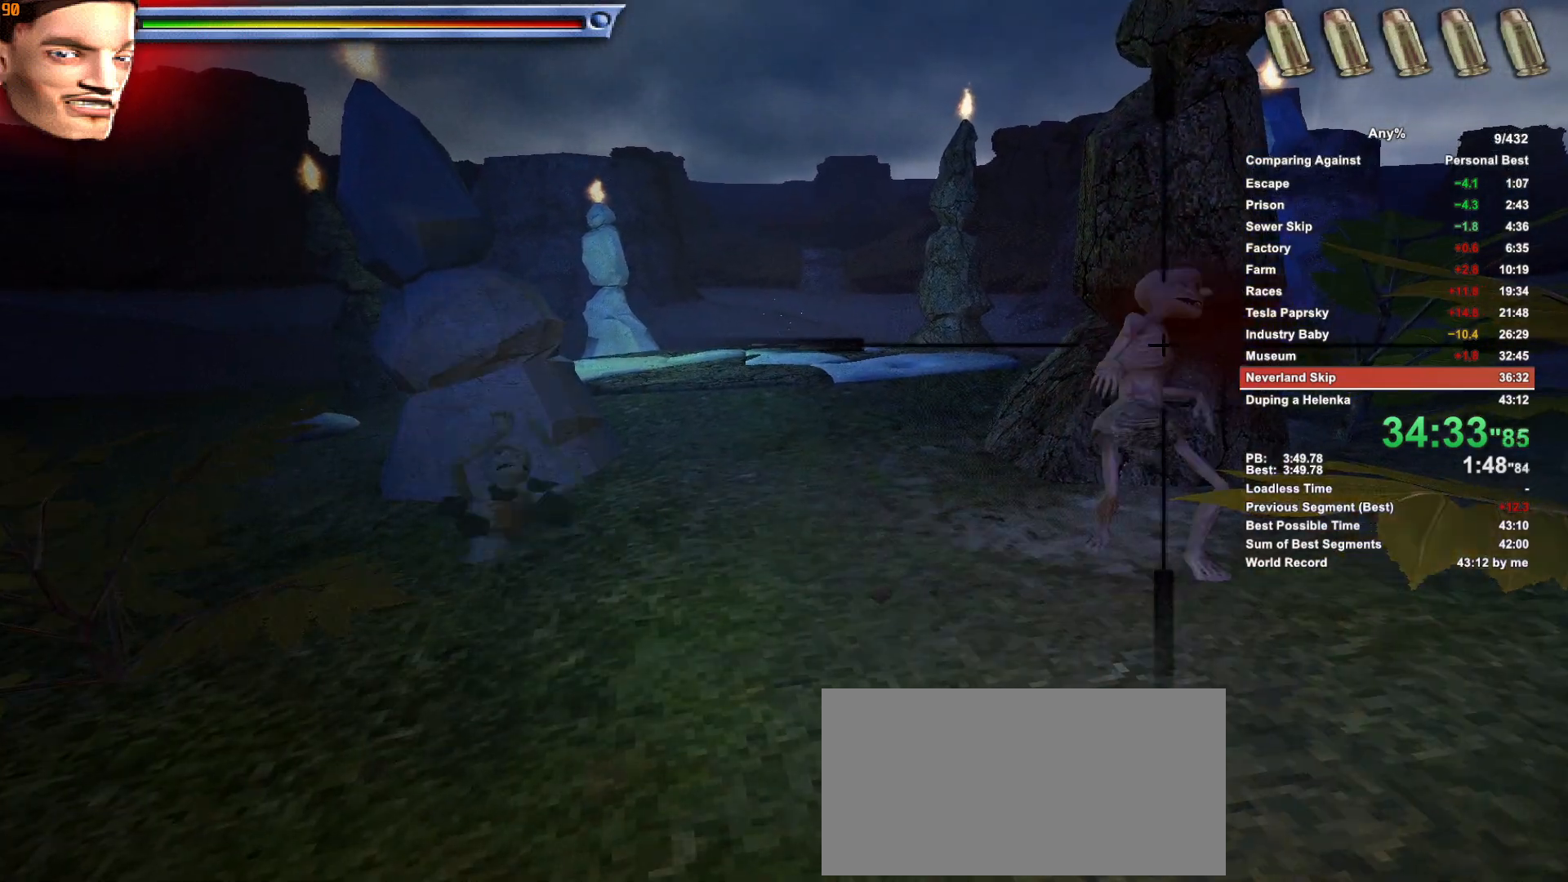
{"keys": [], "mouse": ["right"], "events": [[33, "mouse_left", "up"], [116, "mouse_left", "down"], [166, "mouse_left", "up"], [250, "mouse_left", "down"], [350, "mouse_left", "up"], [400, "mouse_left", "down"], [500, "mouse_left", "up"]]}
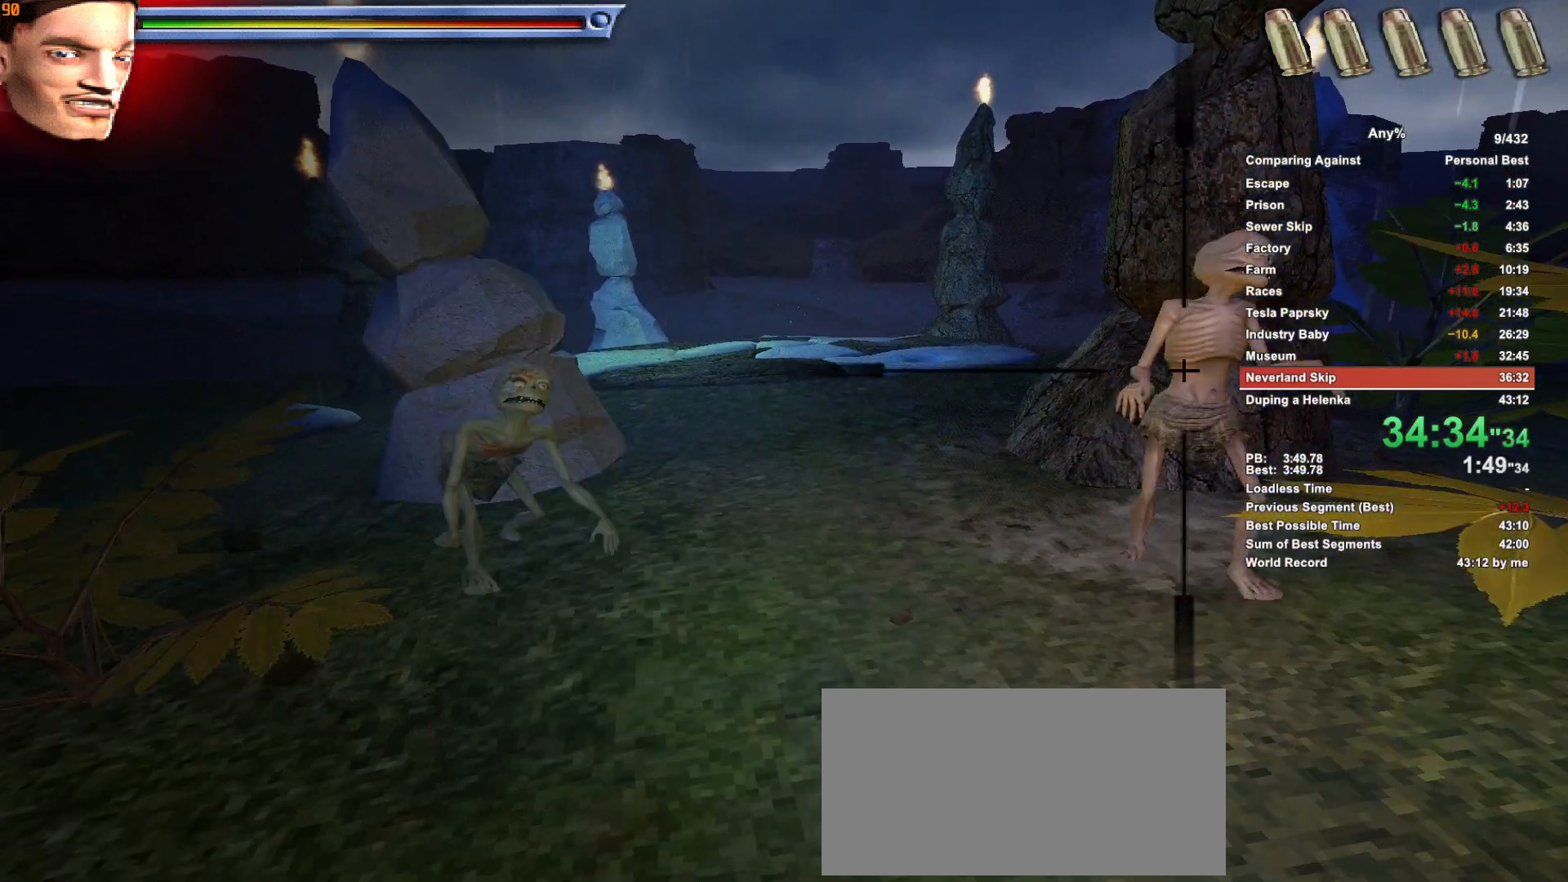
{"keys": [], "mouse": ["right"], "events": [[83, "mouse_left", "down"], [183, "mouse_left", "up"], [366, "mouse_left", "down"], [466, "mouse_left", "up"]]}